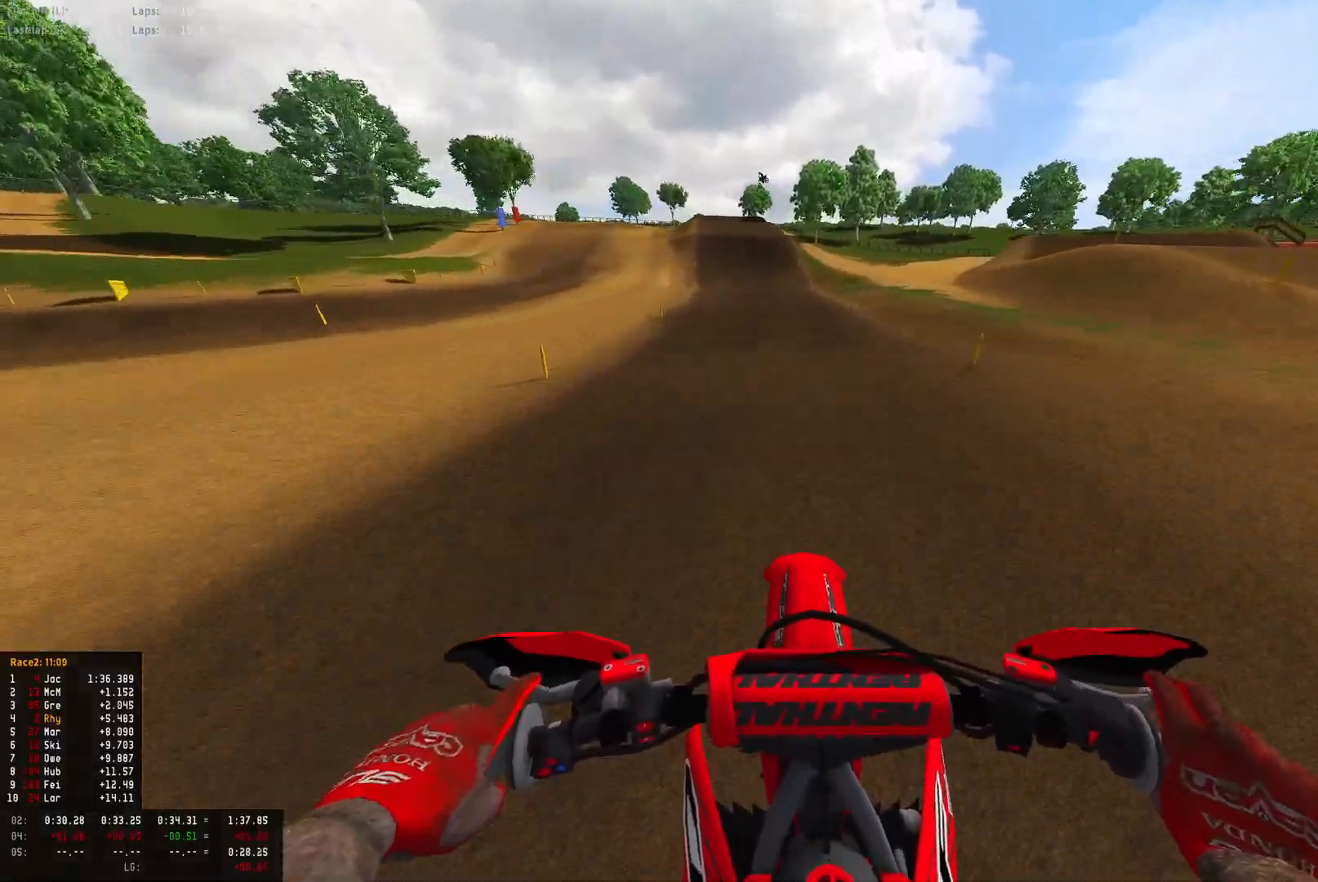
Gameplay with a controller (PlayStation layout); each line is a JSON object with the inputs held at the frame after it. "events" lists button and stick changes between this image and that frame as [ms after this image, input, new state], when the widget could be followed in between.
{"buttons": ["R2"], "left_stick": "center", "right_stick": "down", "events": []}
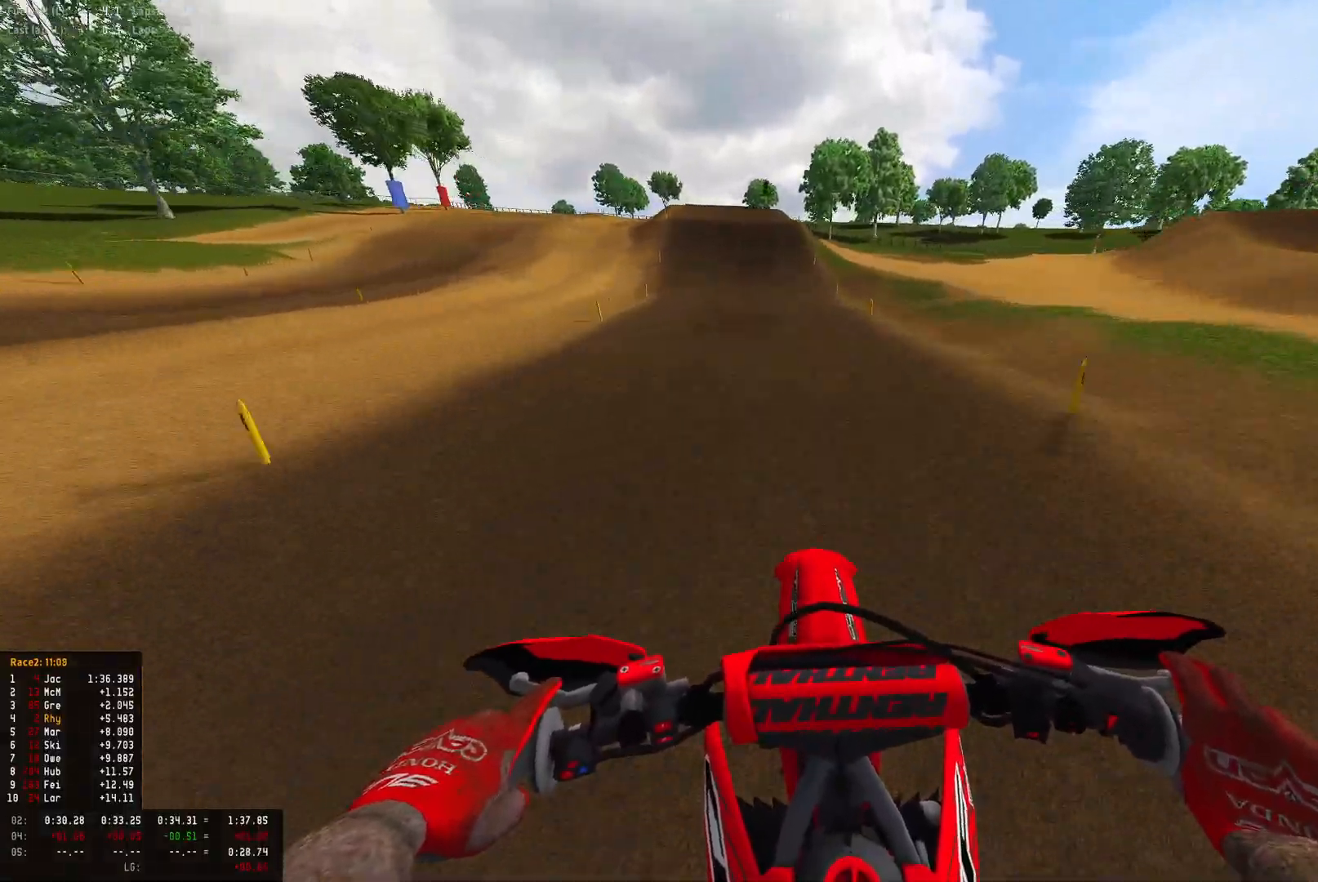
{"buttons": ["R2"], "left_stick": "center", "right_stick": "down", "events": []}
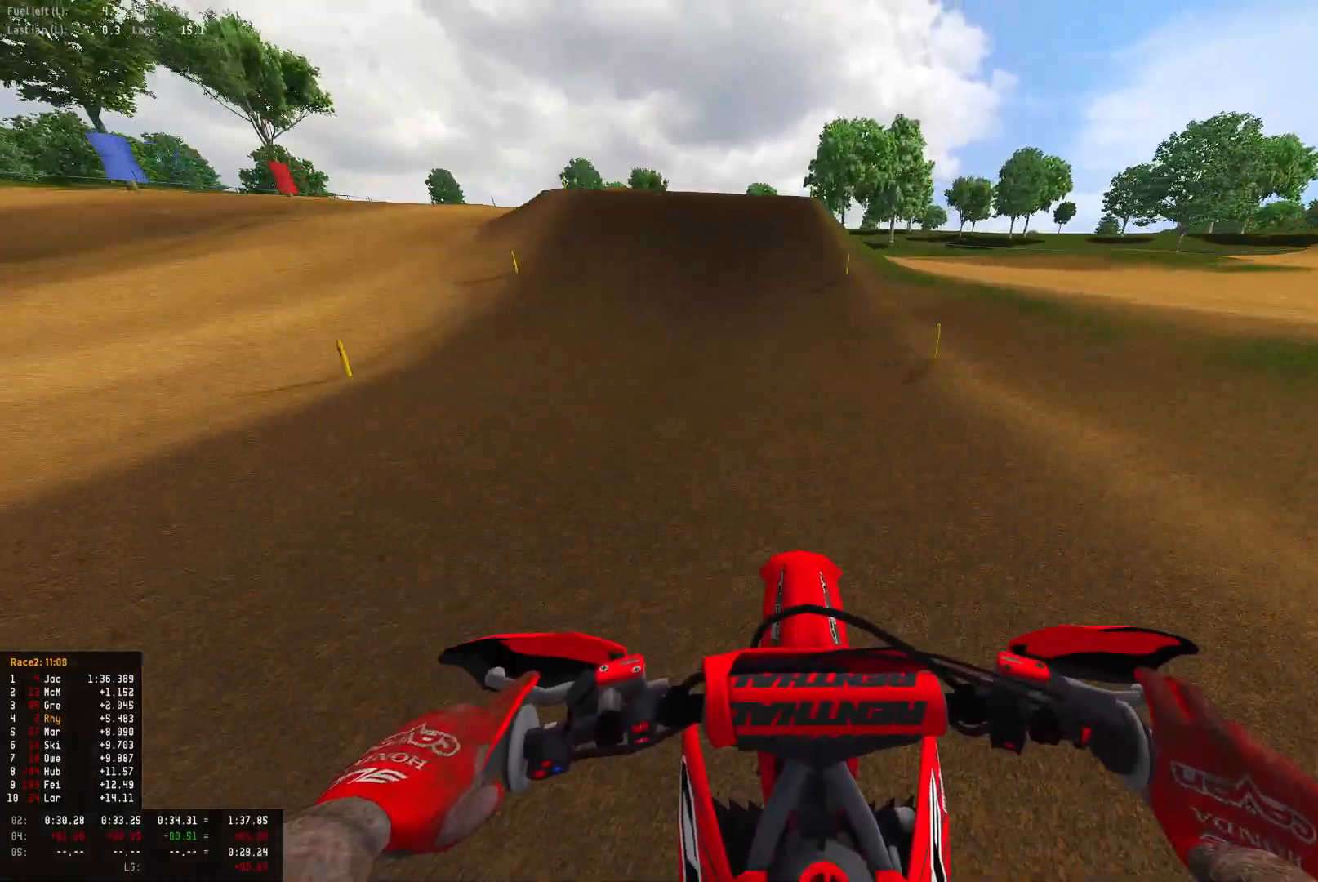
{"buttons": ["R1", "R2"], "left_stick": "left", "right_stick": "up-left", "events": [[133, "right_stick", "center"], [300, "left_stick", "left"], [433, "right_stick", "up-left"], [467, "R1", "down"]]}
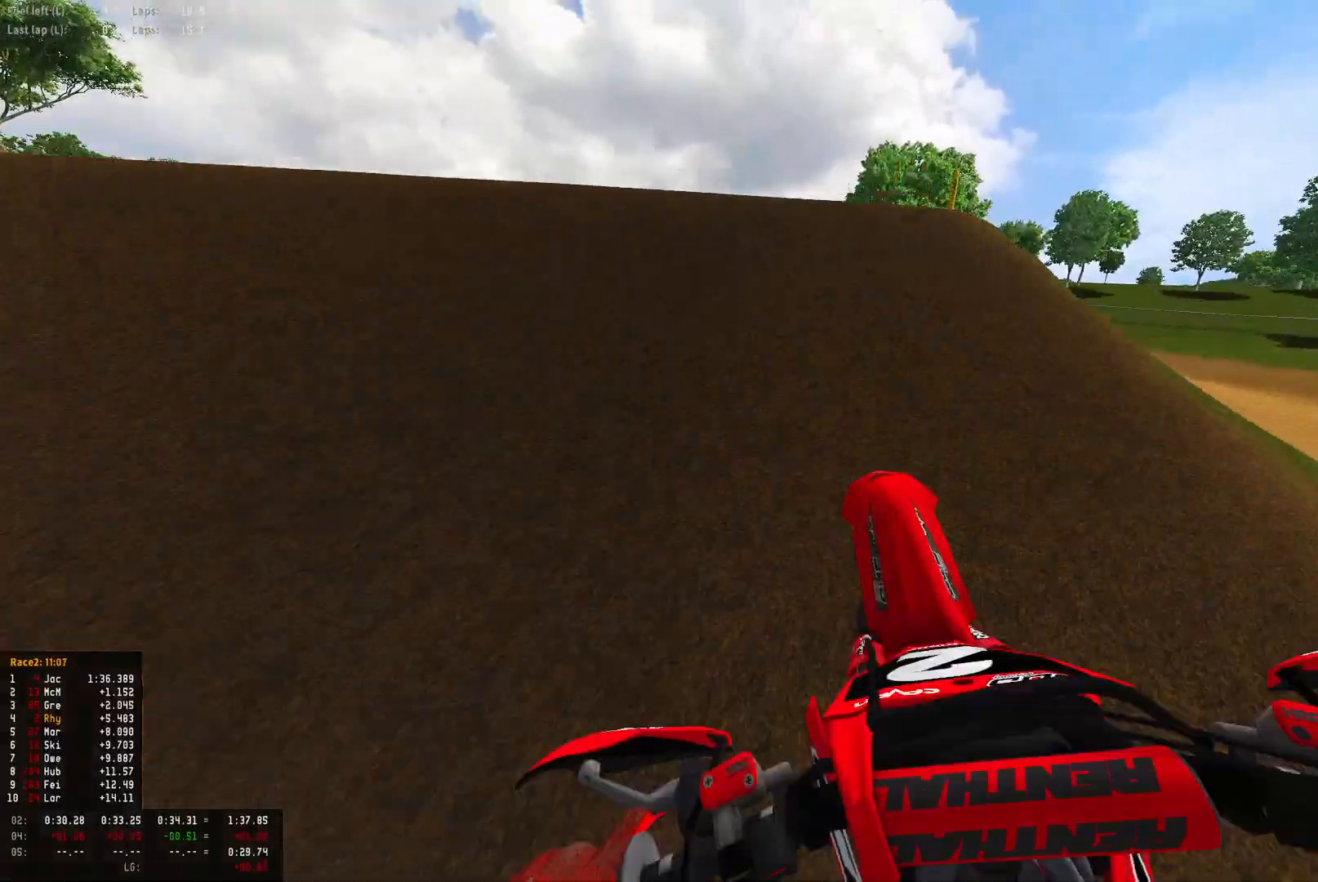
{"buttons": ["R1", "R2"], "left_stick": "left", "right_stick": "center", "events": [[33, "R2", "up"], [133, "right_stick", "down-left"], [233, "right_stick", "down"], [333, "right_stick", "center"], [400, "CROSS", "down"], [500, "CROSS", "up"], [500, "R2", "down"]]}
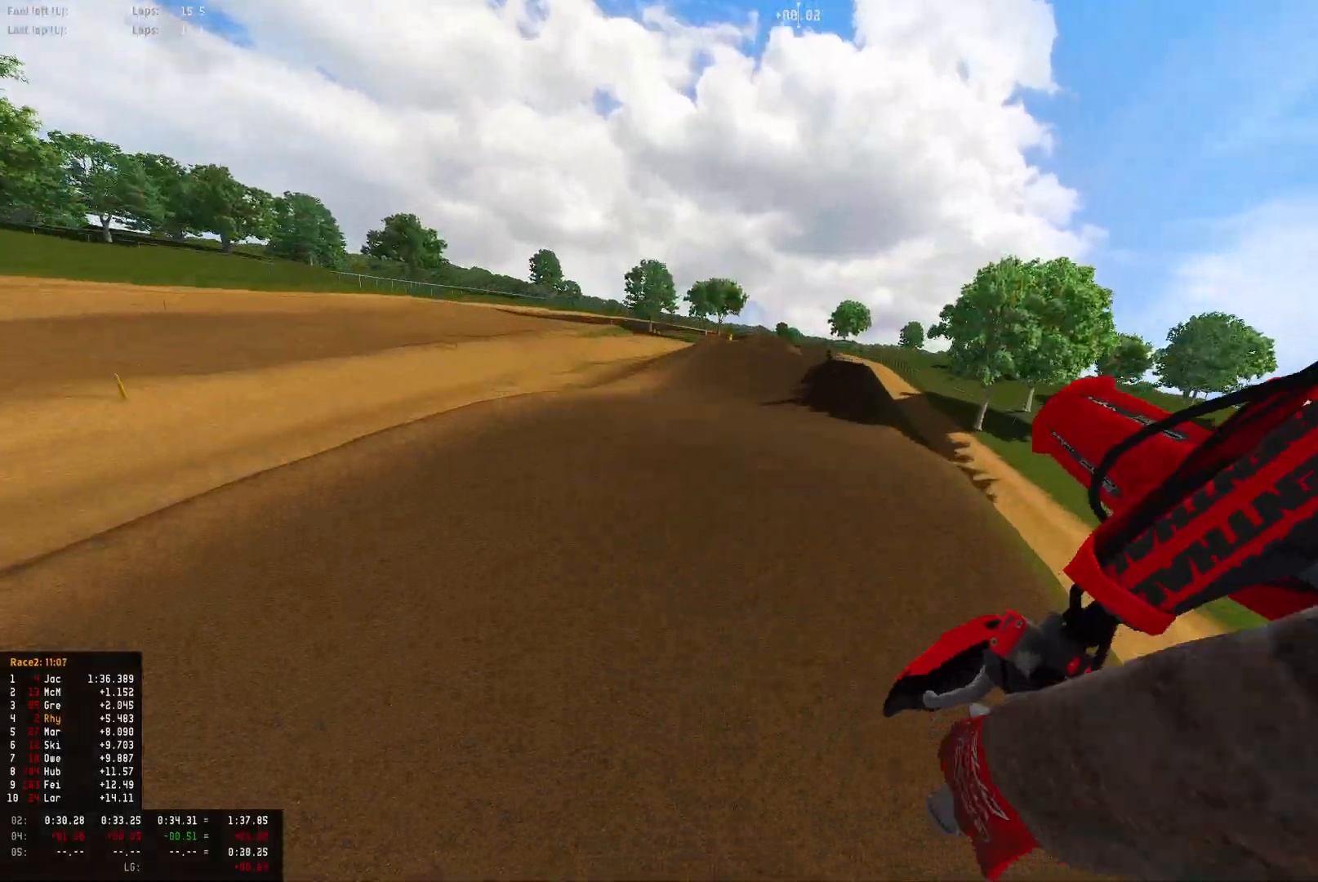
{"buttons": ["R1", "R2"], "left_stick": "up", "right_stick": "down", "events": [[67, "left_stick", "up-left"], [67, "right_stick", "down"], [333, "left_stick", "up"]]}
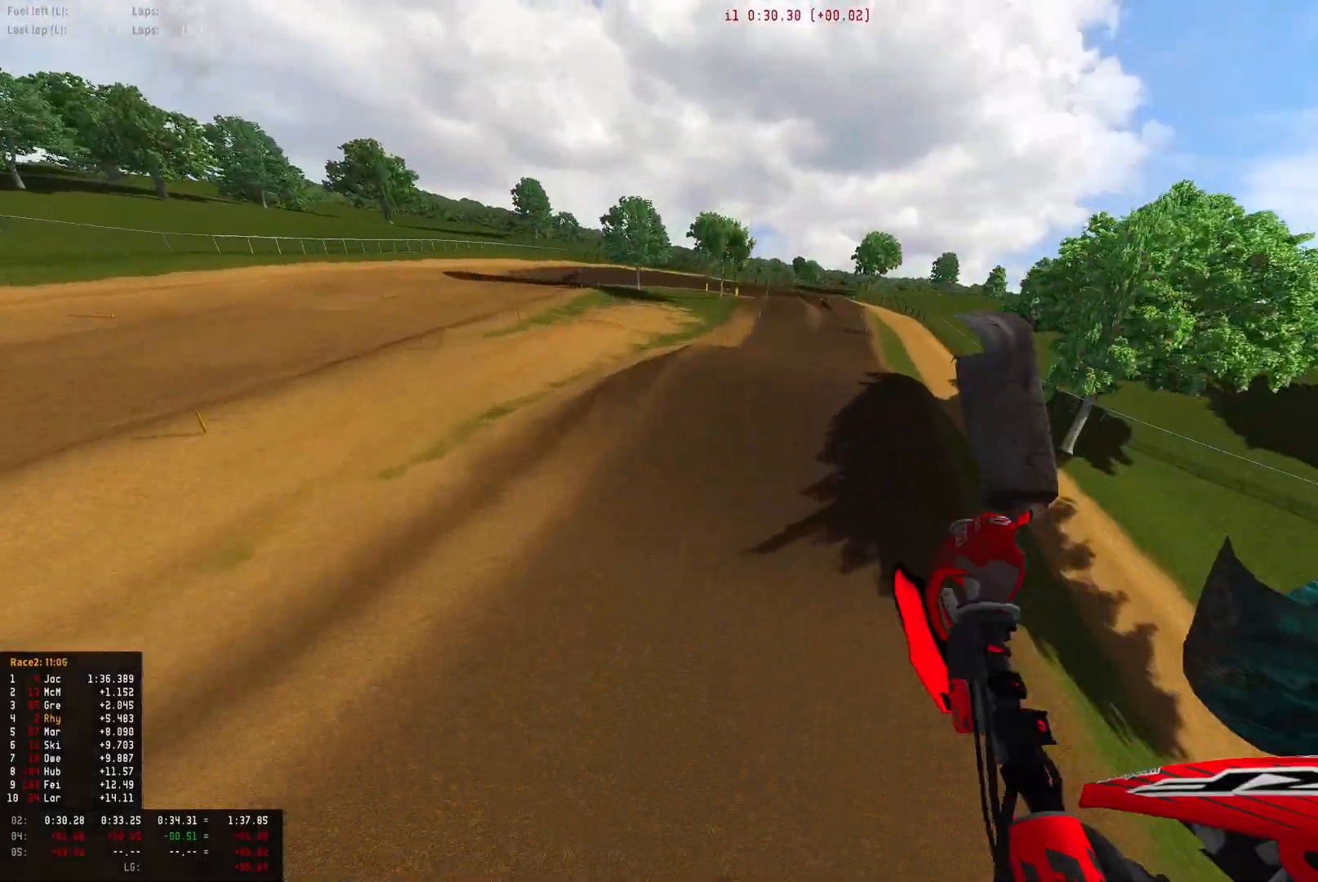
{"buttons": ["R1", "R2"], "left_stick": "right", "right_stick": "down", "events": [[267, "left_stick", "up-right"], [500, "left_stick", "right"]]}
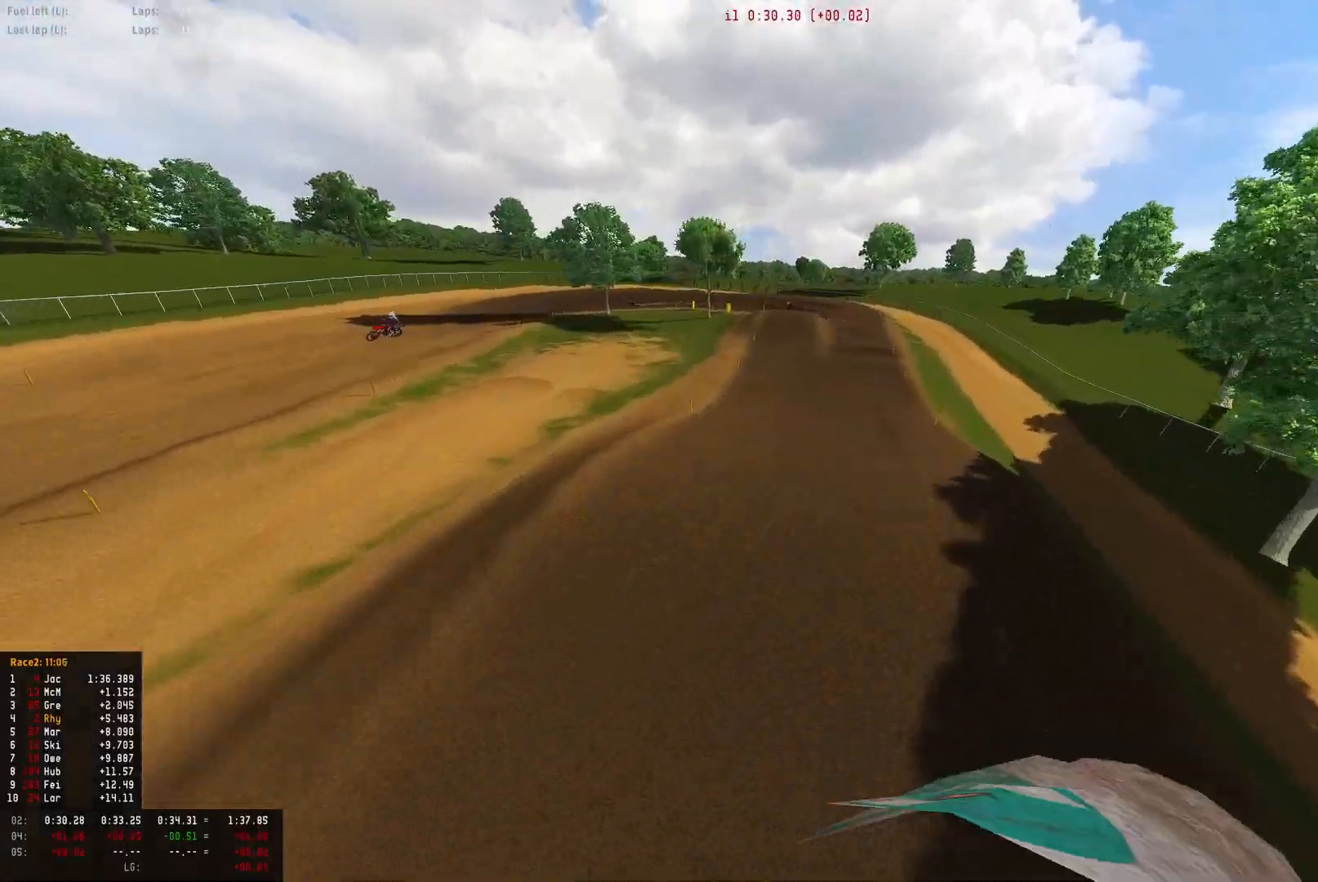
{"buttons": ["R2"], "left_stick": "right", "right_stick": "up", "events": [[33, "R1", "up"], [67, "right_stick", "center"], [267, "right_stick", "up"]]}
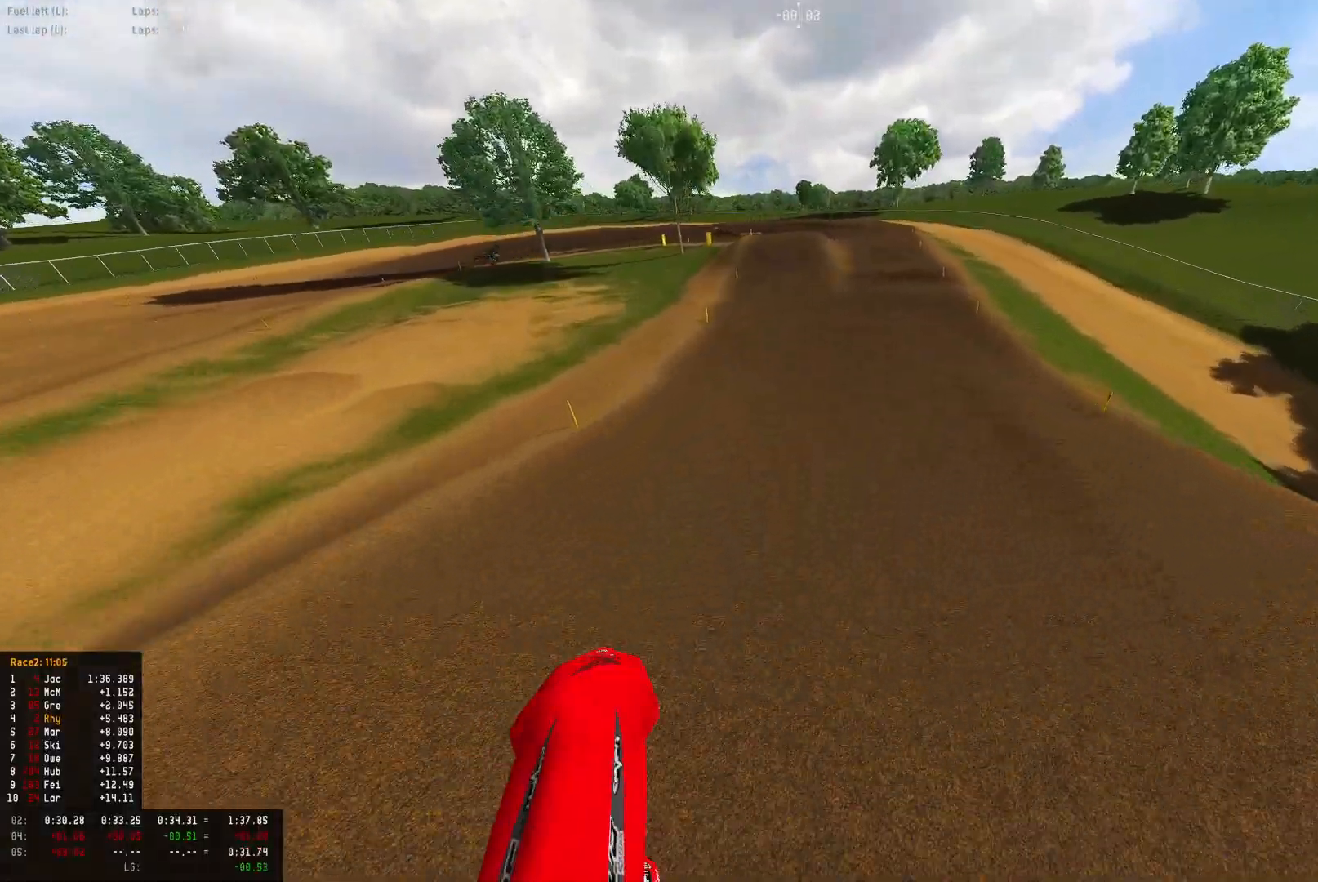
{"buttons": ["R1", "R2"], "left_stick": "up-left", "right_stick": "down", "events": [[100, "right_stick", "center"], [133, "R1", "down"], [333, "right_stick", "down"], [433, "left_stick", "center"], [500, "left_stick", "up-left"]]}
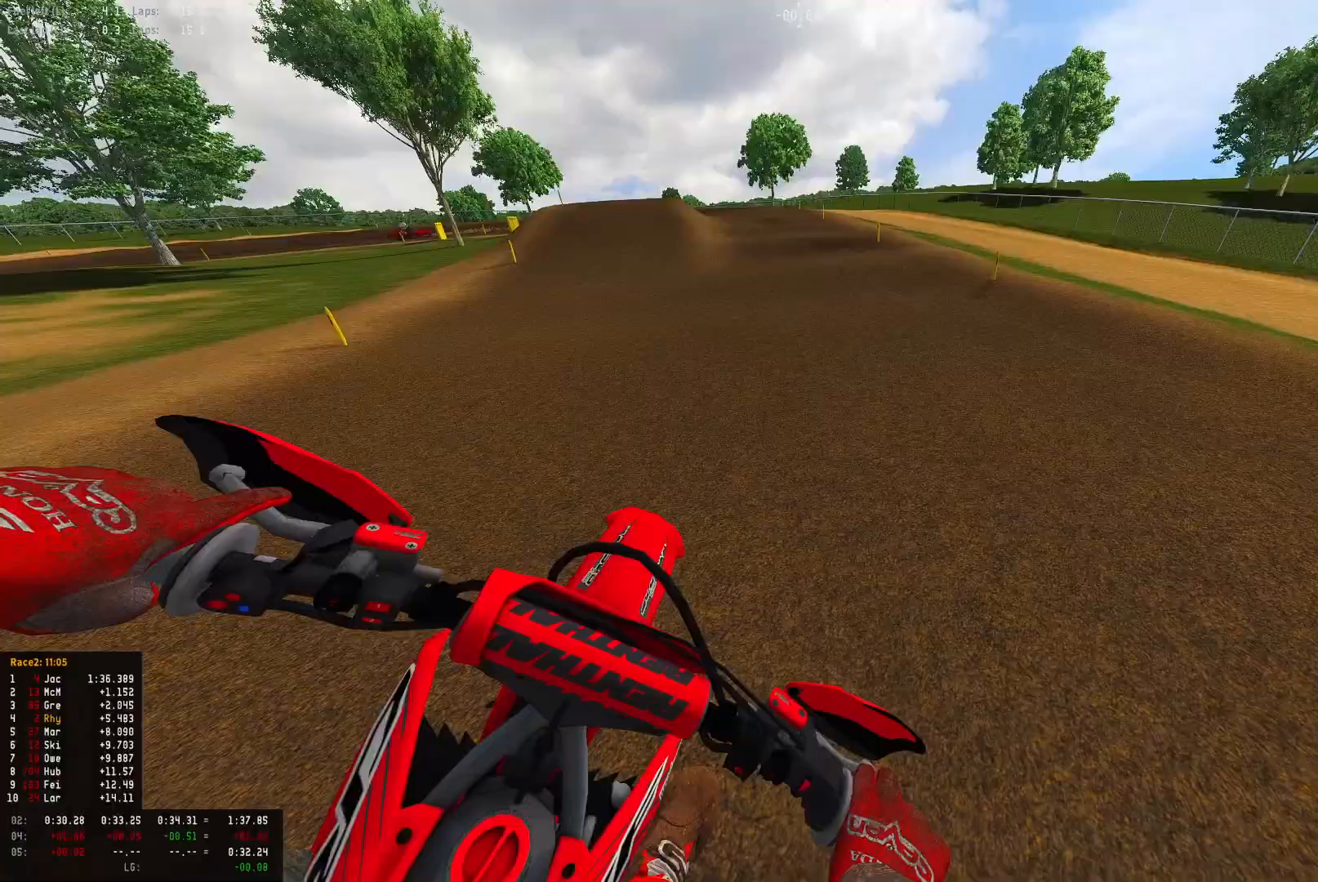
{"buttons": ["R1"], "left_stick": "up-left", "right_stick": "down-right", "events": [[133, "R2", "up"], [167, "right_stick", "down-right"], [333, "L2", "down"], [467, "L2", "up"]]}
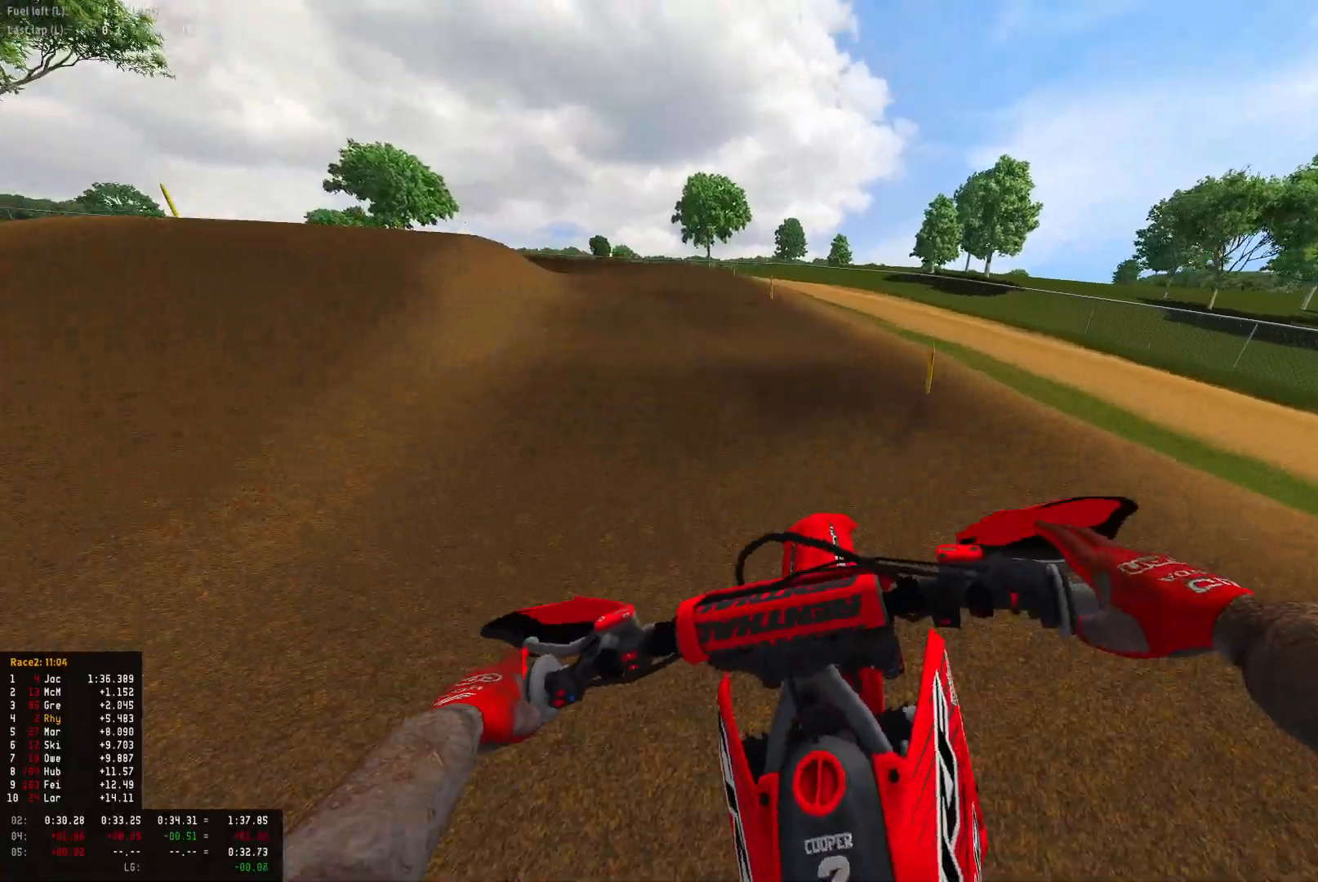
{"buttons": ["R1"], "left_stick": "up-left", "right_stick": "down-right", "events": []}
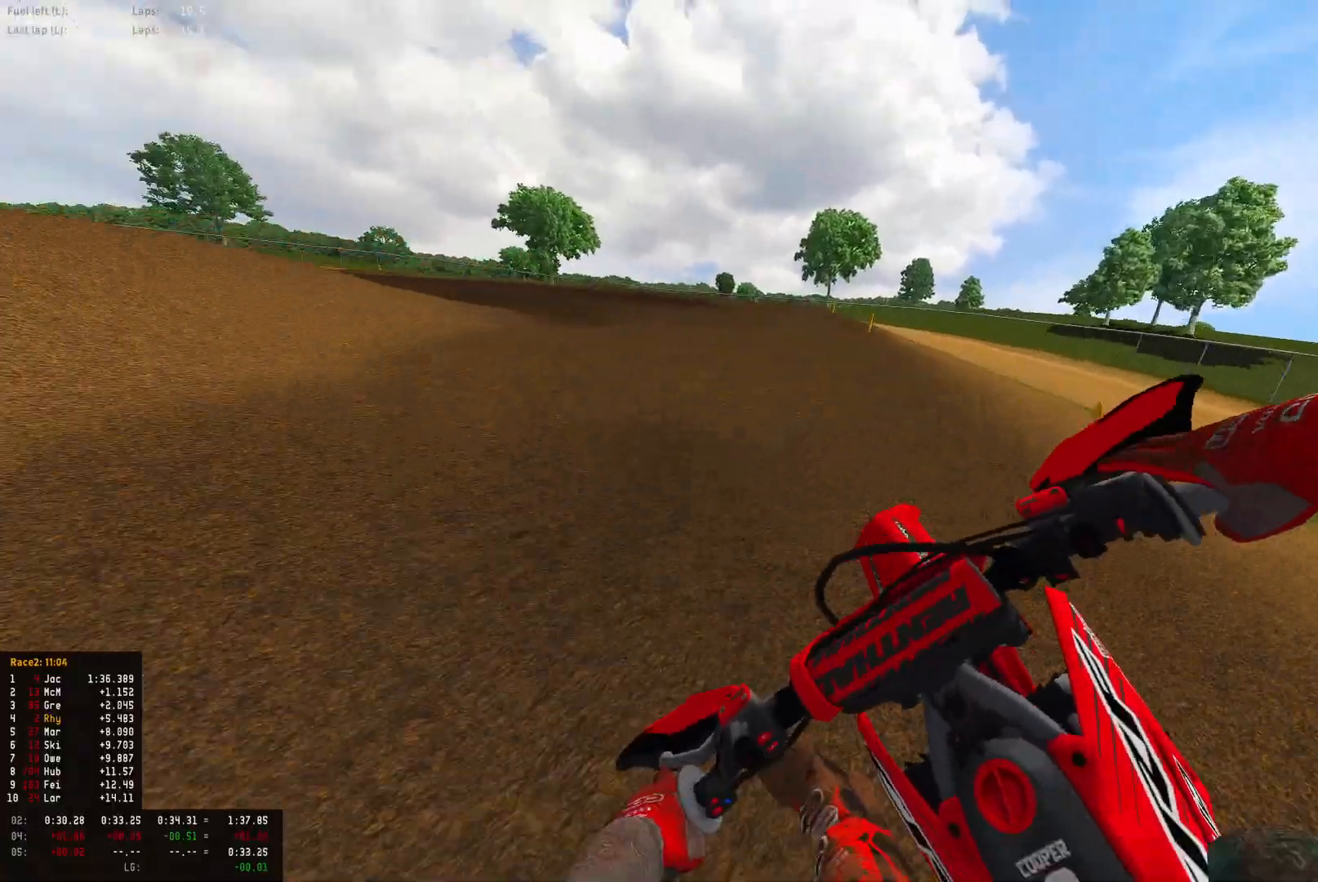
{"buttons": ["R1"], "left_stick": "up-left", "right_stick": "down-right", "events": []}
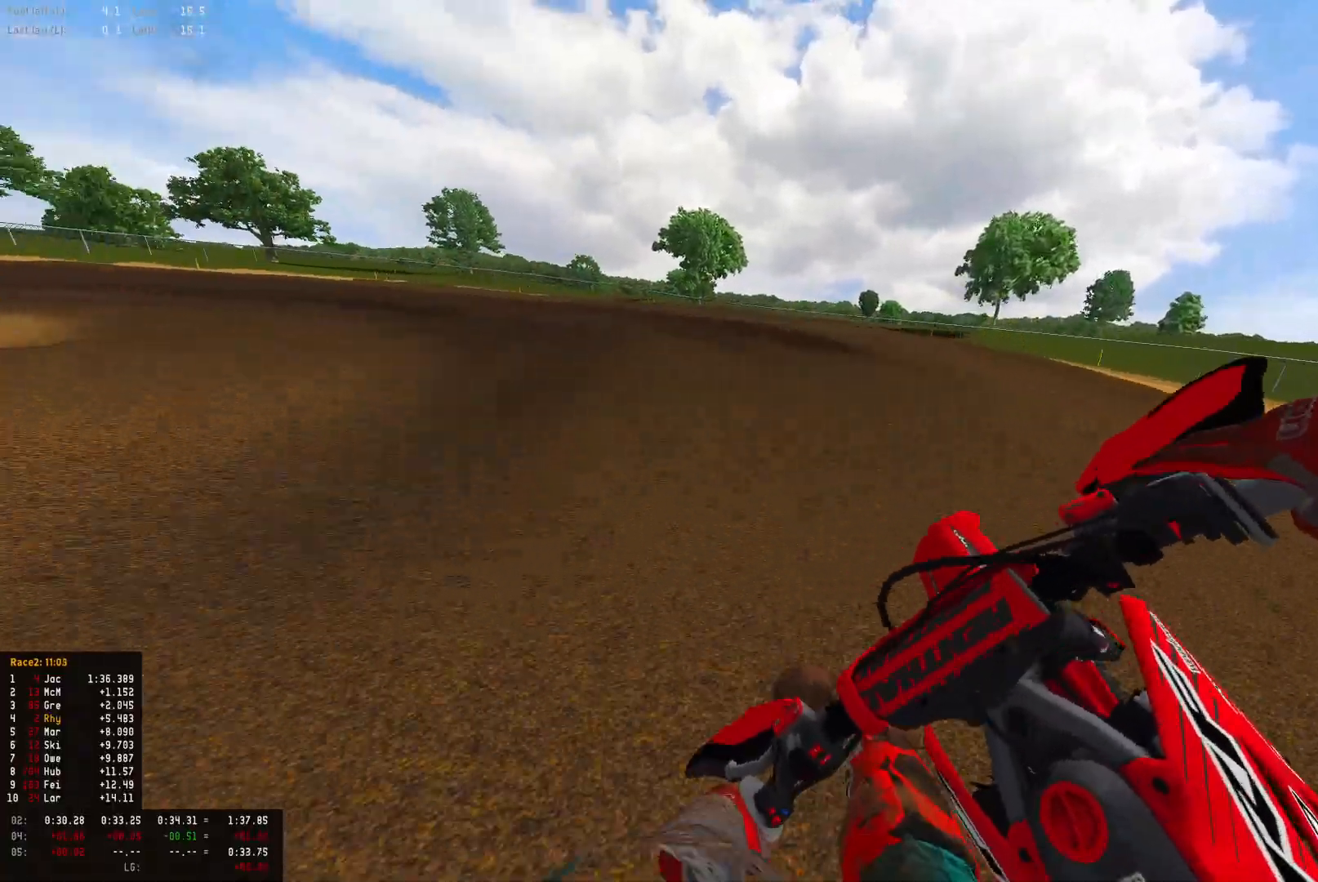
{"buttons": ["R1"], "left_stick": "up-left", "right_stick": "down-right", "events": [[333, "R2", "down"], [467, "R2", "up"]]}
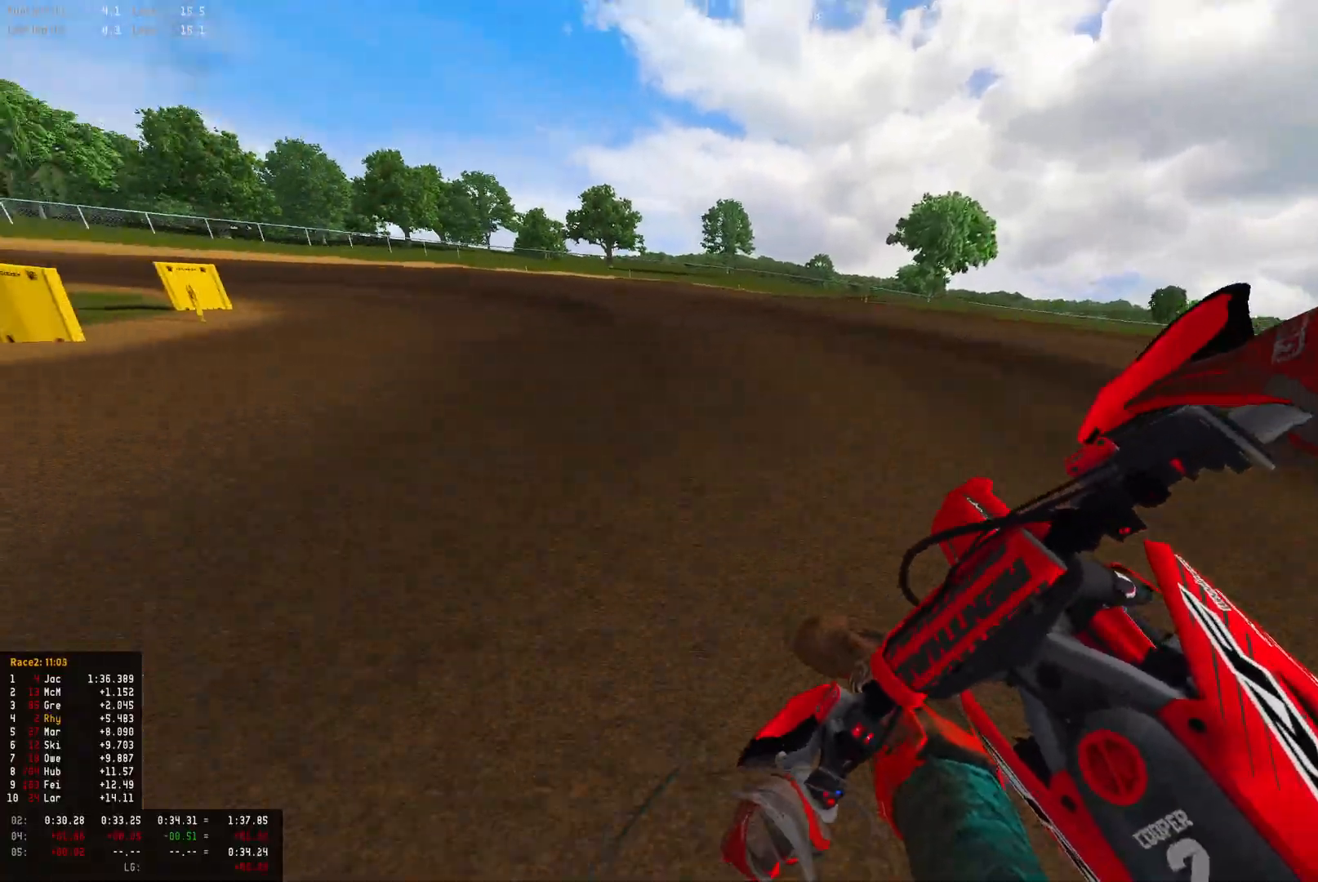
{"buttons": ["R1", "R2"], "left_stick": "up-left", "right_stick": "down-right", "events": [[33, "R2", "down"]]}
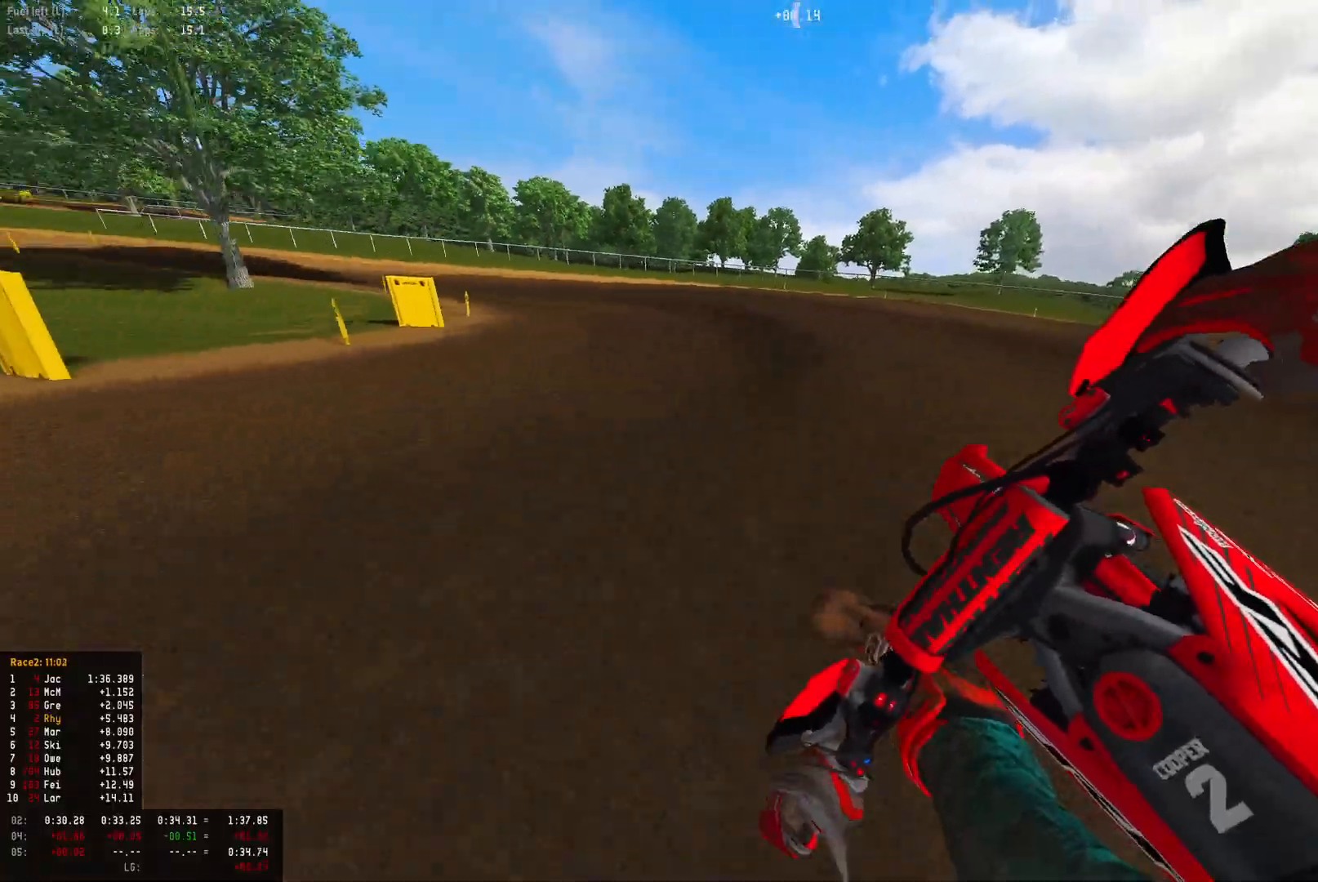
{"buttons": ["R1", "R2"], "left_stick": "up-left", "right_stick": "down-right", "events": []}
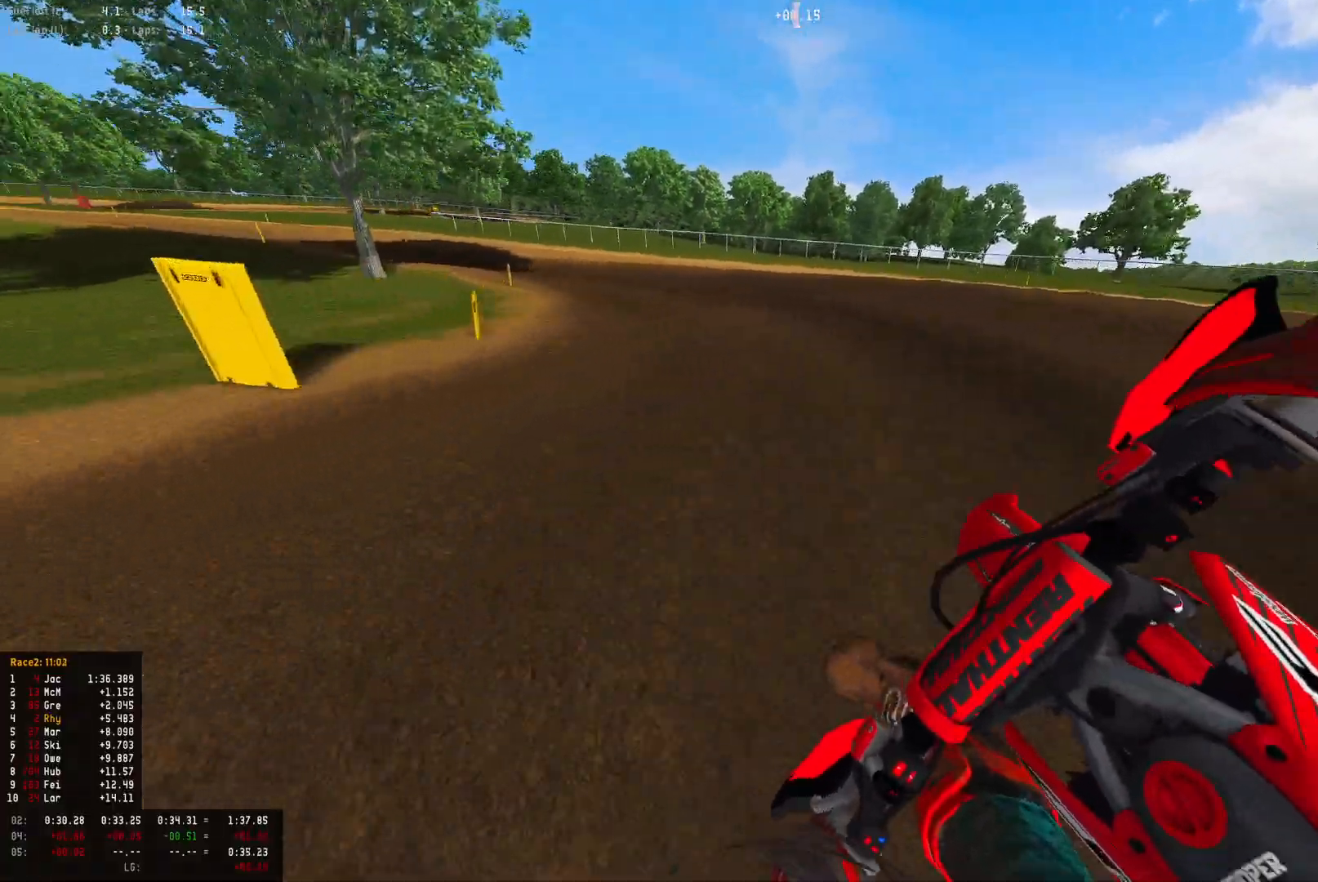
{"buttons": ["R1", "R2"], "left_stick": "up-left", "right_stick": "down-right", "events": []}
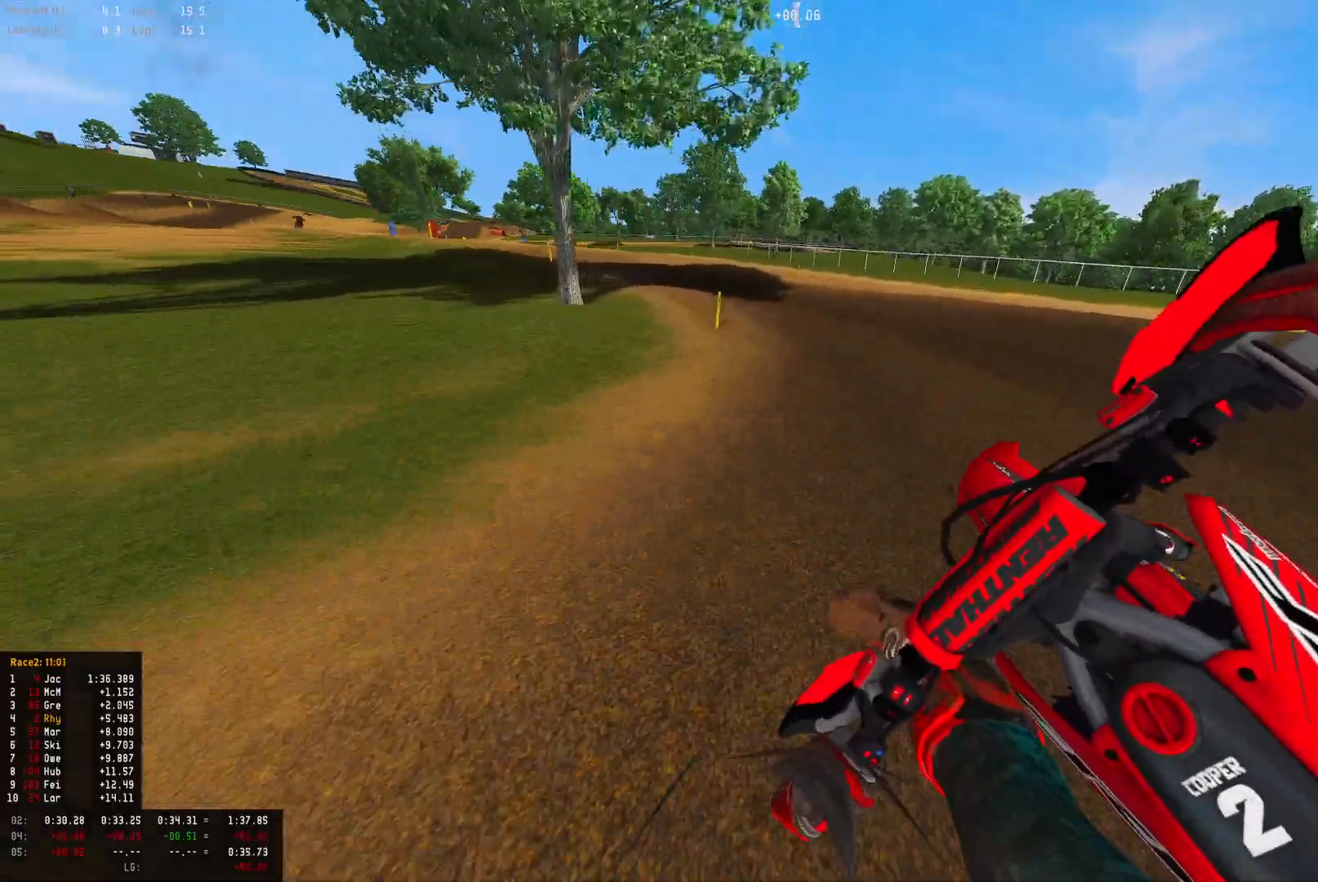
{"buttons": ["R1", "R2"], "left_stick": "up-left", "right_stick": "center", "events": [[200, "right_stick", "down"], [300, "right_stick", "center"]]}
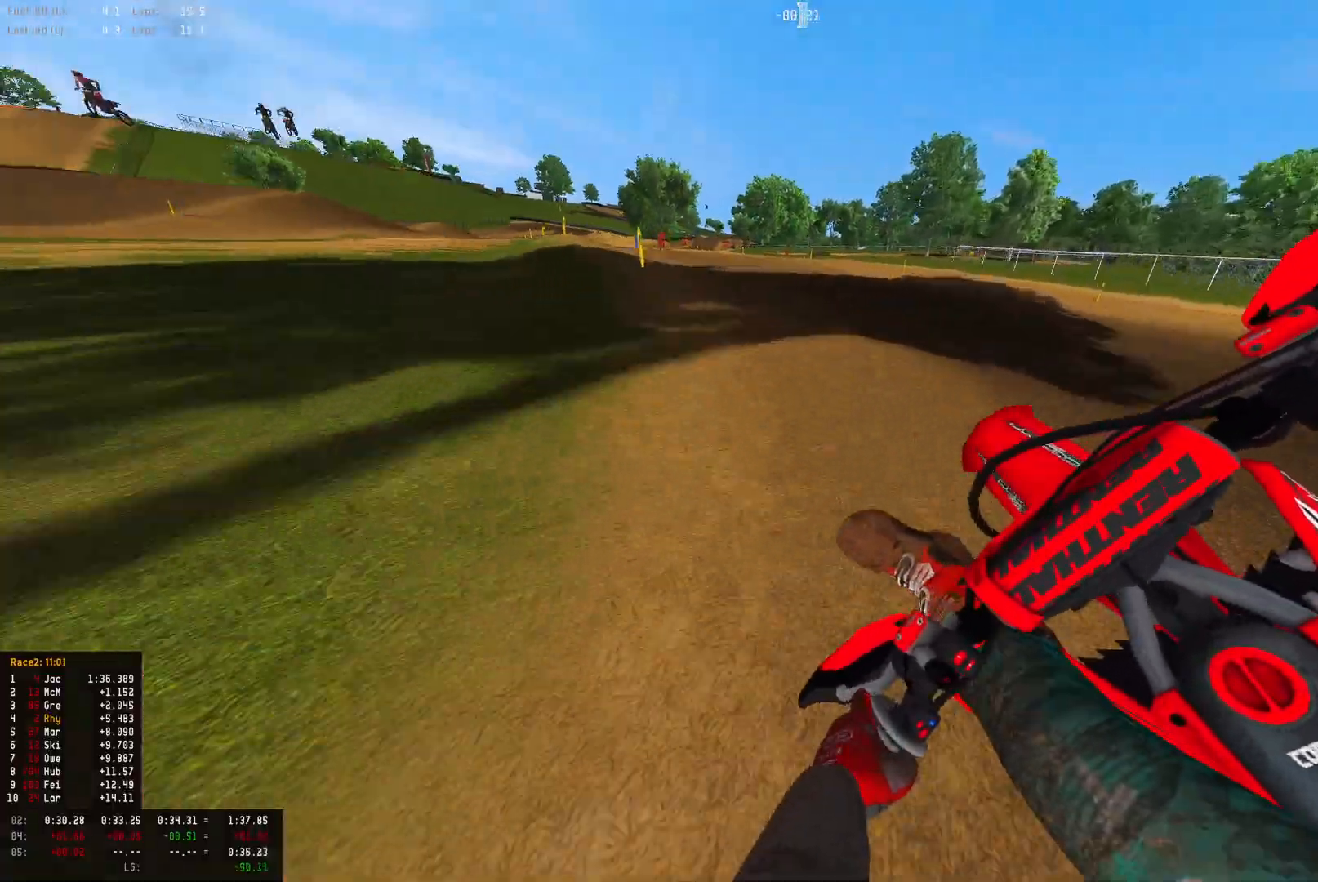
{"buttons": ["R1", "R2"], "left_stick": "up-left", "right_stick": "down", "events": [[467, "right_stick", "down"]]}
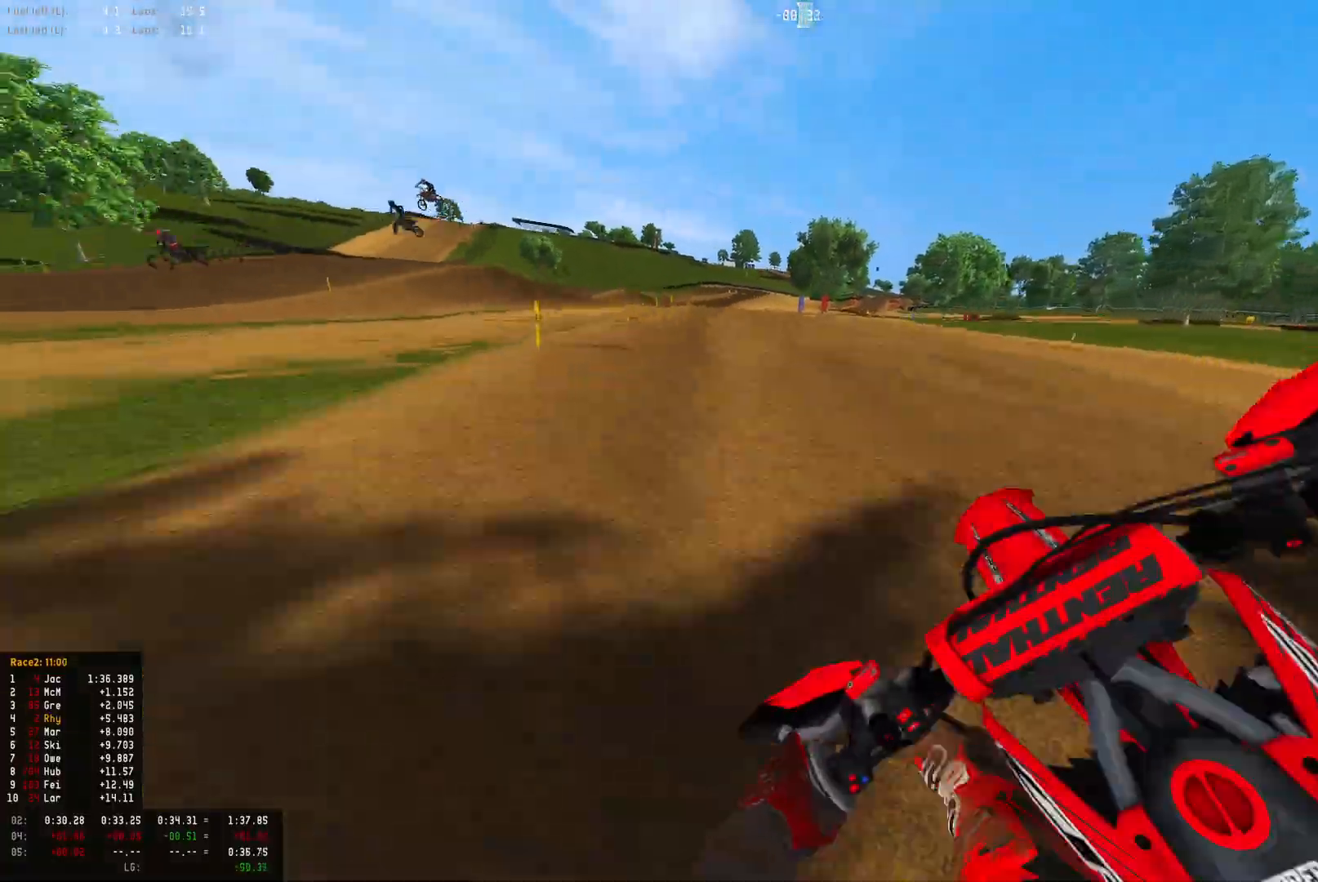
{"buttons": ["R1", "R2"], "left_stick": "center", "right_stick": "down", "events": [[133, "left_stick", "center"]]}
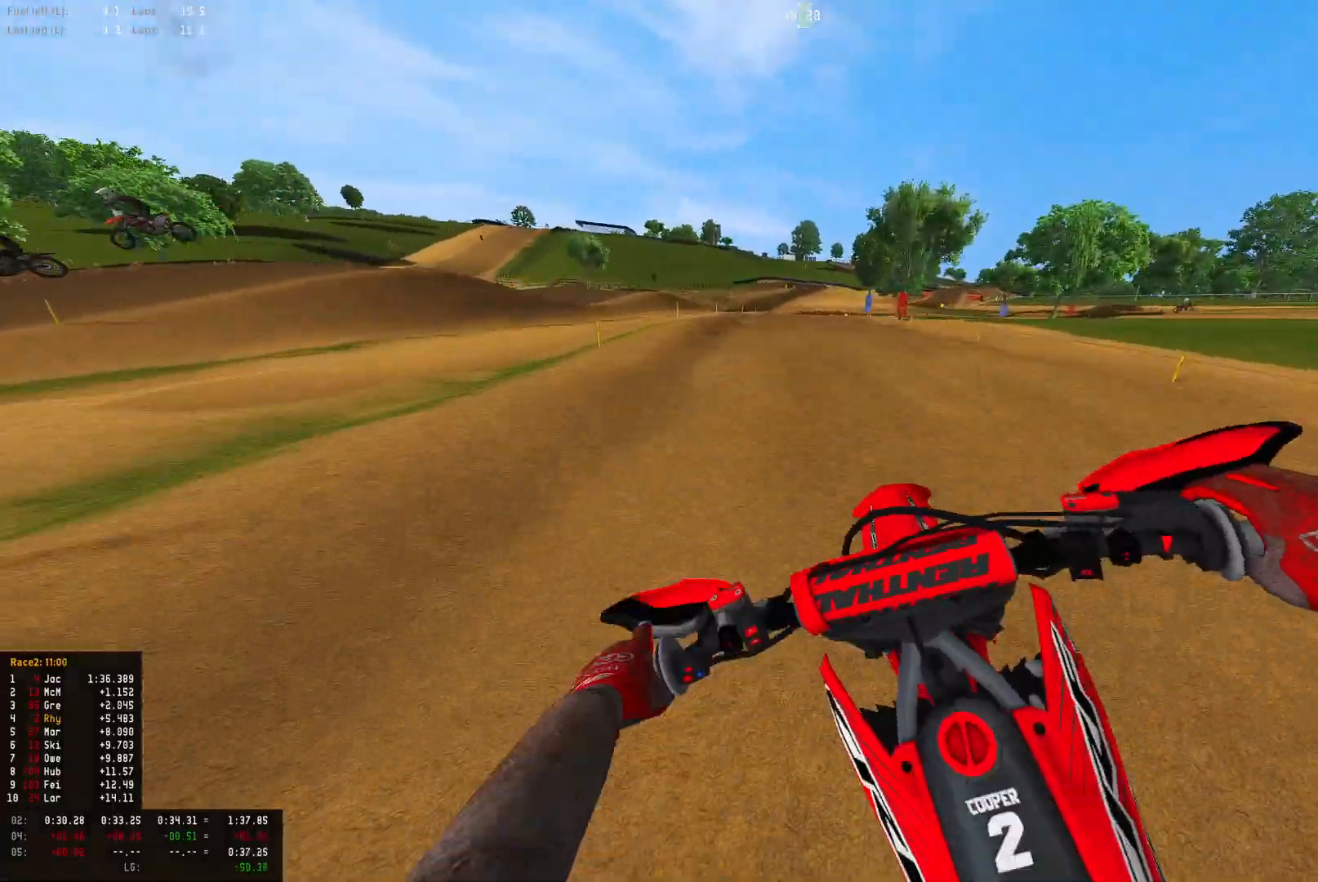
{"buttons": ["R1", "R2"], "left_stick": "right", "right_stick": "down", "events": [[133, "left_stick", "right"], [233, "left_stick", "center"], [500, "left_stick", "right"]]}
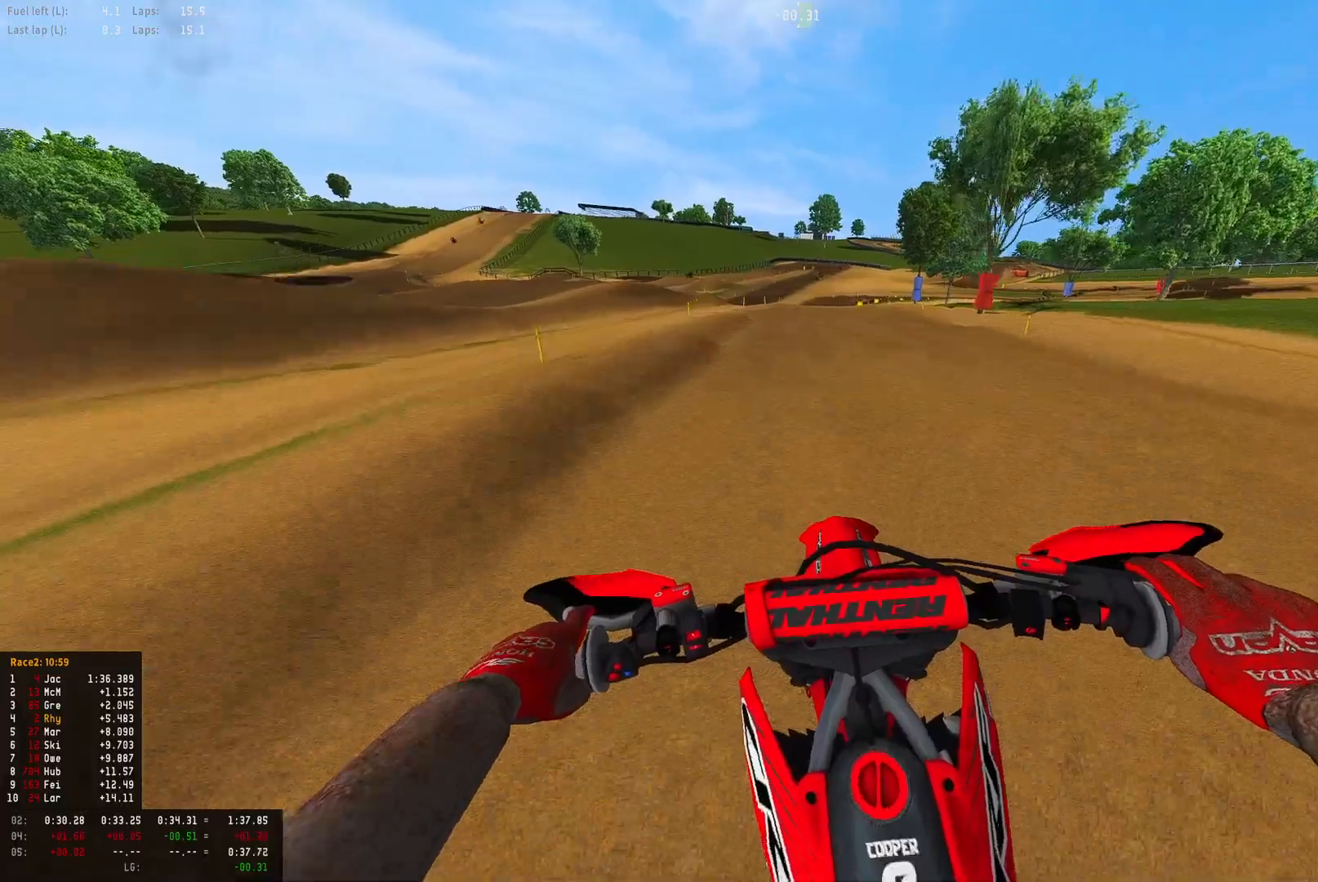
{"buttons": ["R2"], "left_stick": "center", "right_stick": "center", "events": [[133, "R1", "up"], [233, "right_stick", "center"], [500, "left_stick", "center"]]}
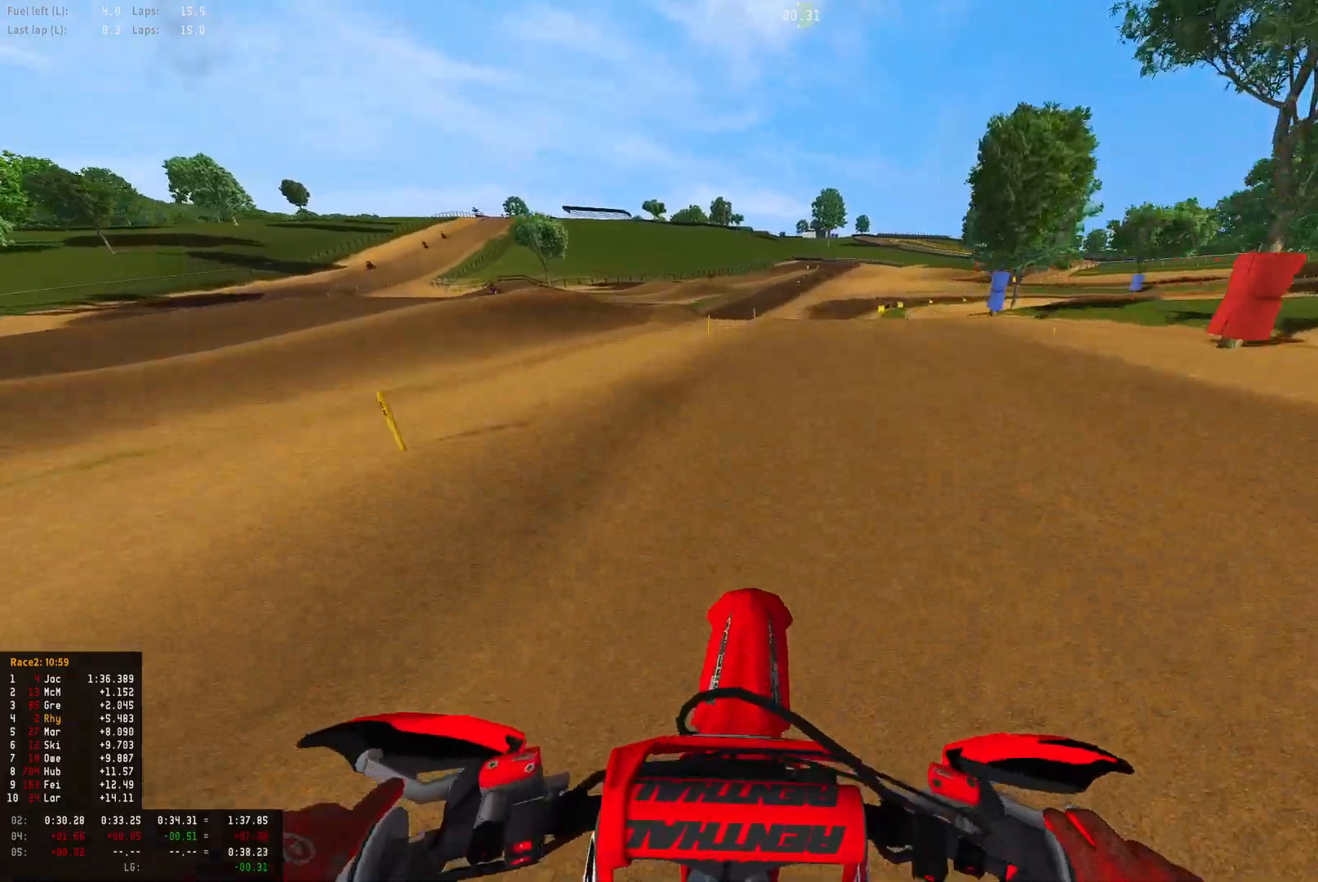
{"buttons": ["R2"], "left_stick": "right", "right_stick": "center", "events": [[67, "left_stick", "right"]]}
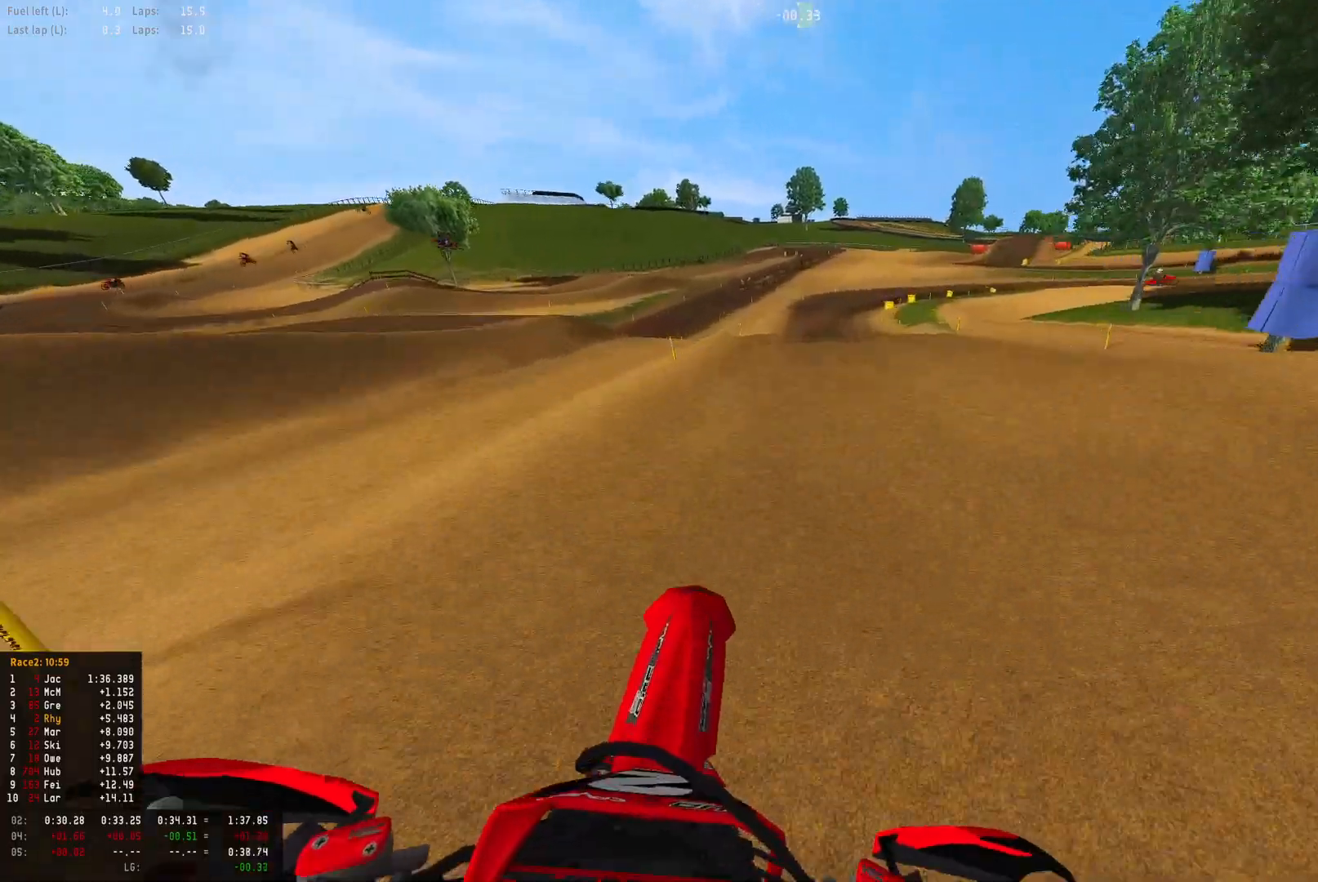
{"buttons": ["R1"], "left_stick": "right", "right_stick": "down", "events": [[367, "R1", "down"], [433, "R2", "up"], [467, "right_stick", "down"]]}
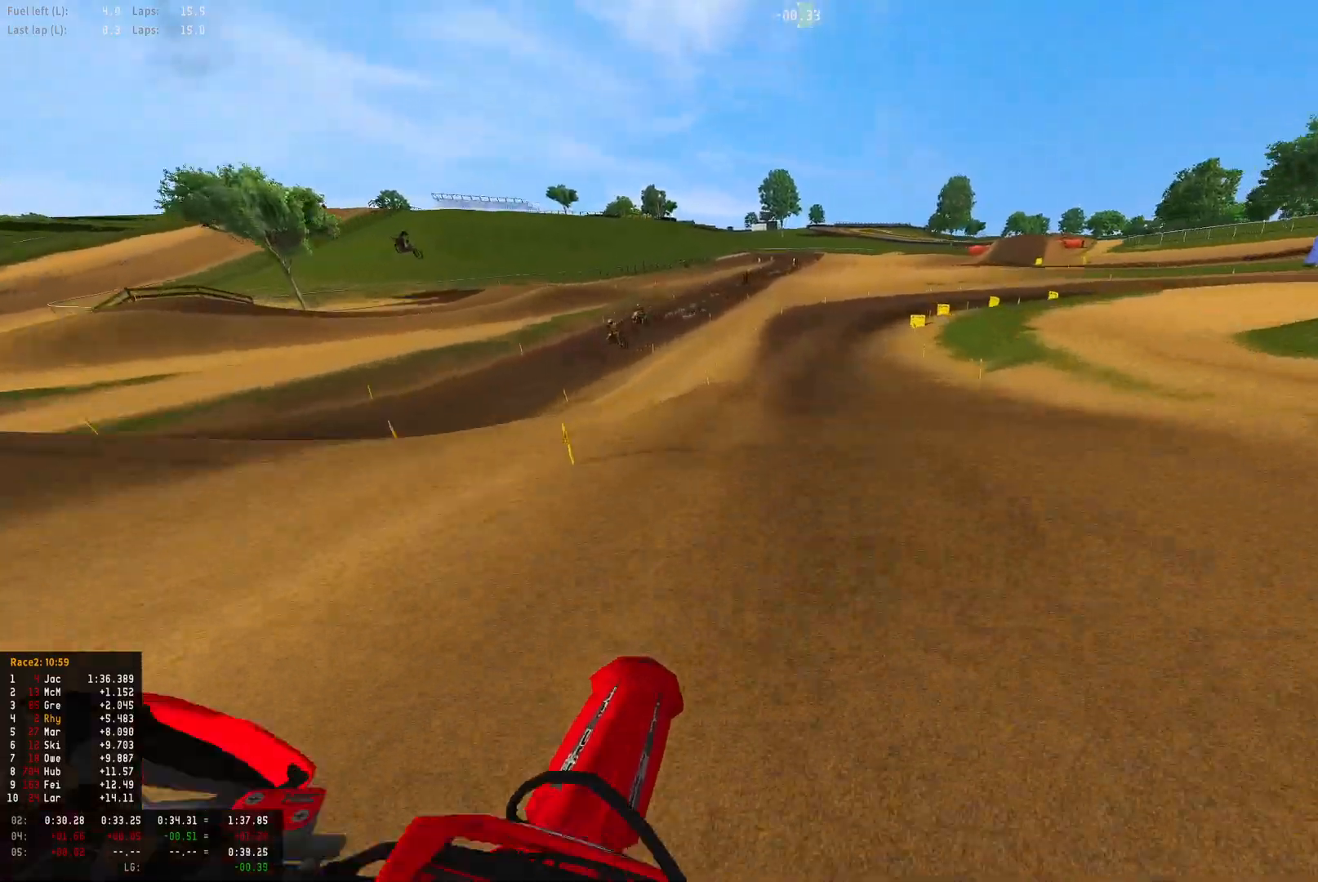
{"buttons": ["R1"], "left_stick": "right", "right_stick": "down", "events": [[200, "L2", "down"], [333, "L2", "up"], [367, "R2", "down"], [467, "R2", "up"]]}
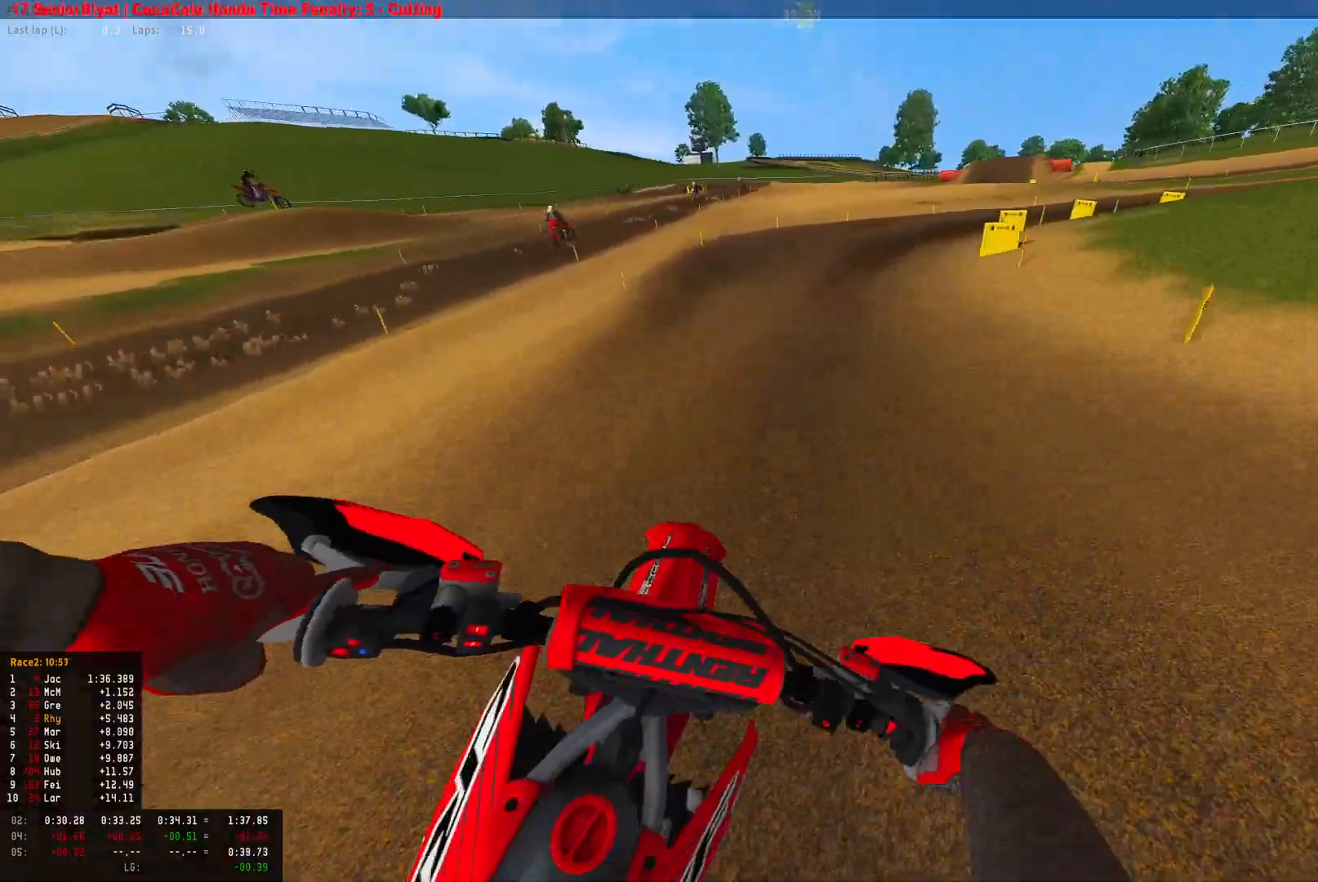
{"buttons": ["L2", "R1"], "left_stick": "right", "right_stick": "down", "events": [[100, "L2", "down"], [233, "L2", "up"], [467, "L2", "down"]]}
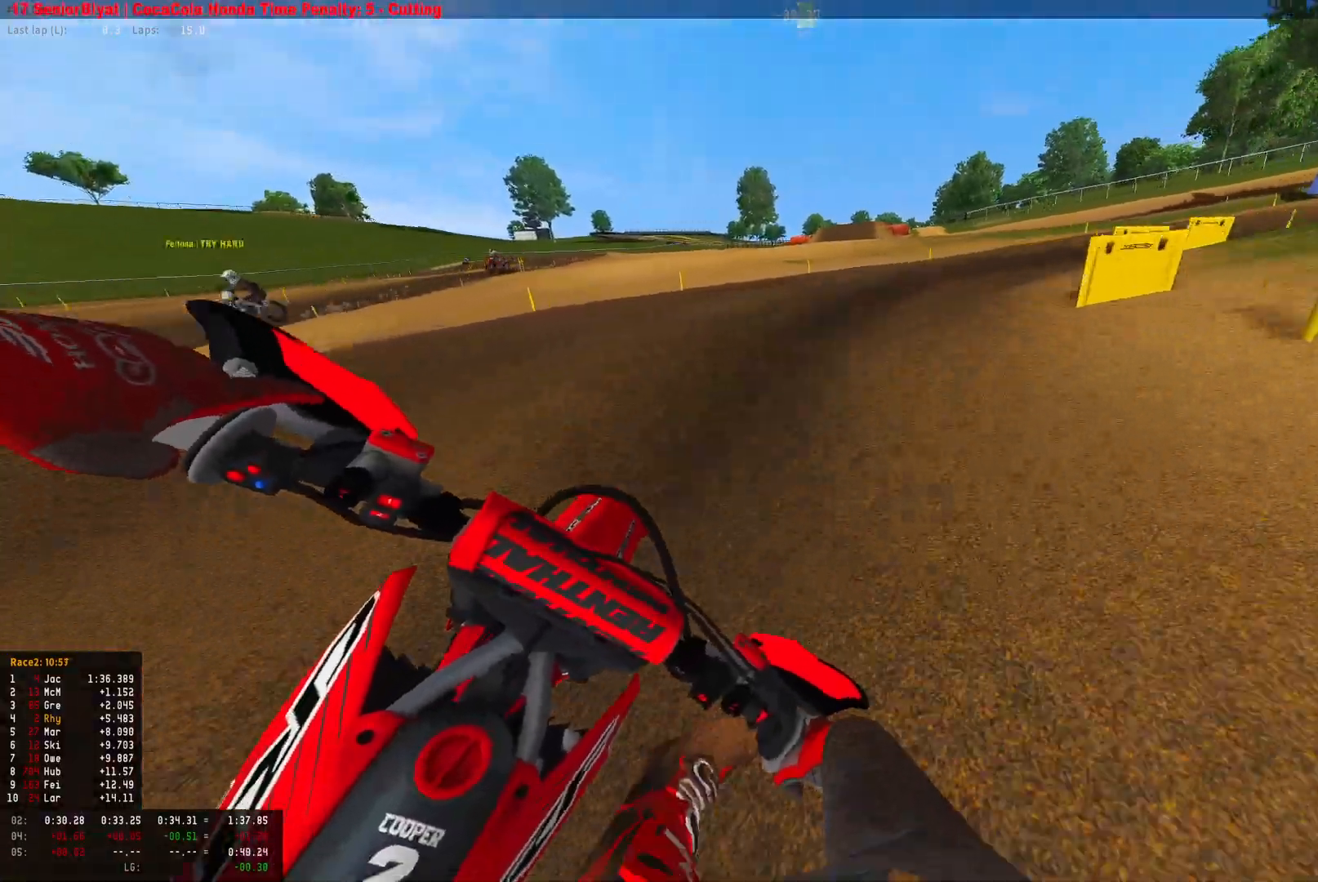
{"buttons": ["R1", "R2"], "left_stick": "right", "right_stick": "down", "events": [[100, "L2", "up"], [167, "L2", "down"], [400, "R2", "down"], [433, "L2", "up"]]}
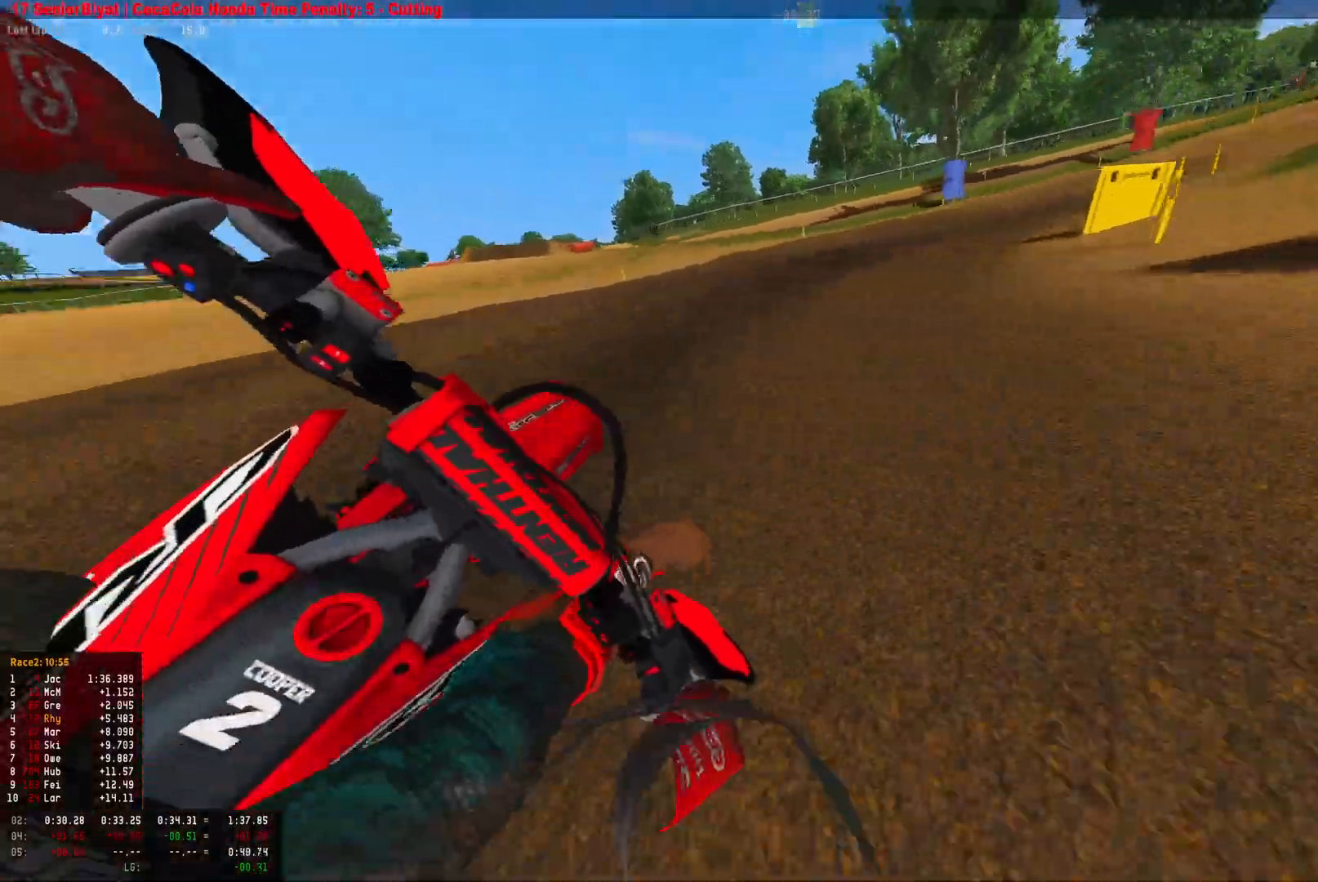
{"buttons": ["R1", "R2"], "left_stick": "right", "right_stick": "down", "events": []}
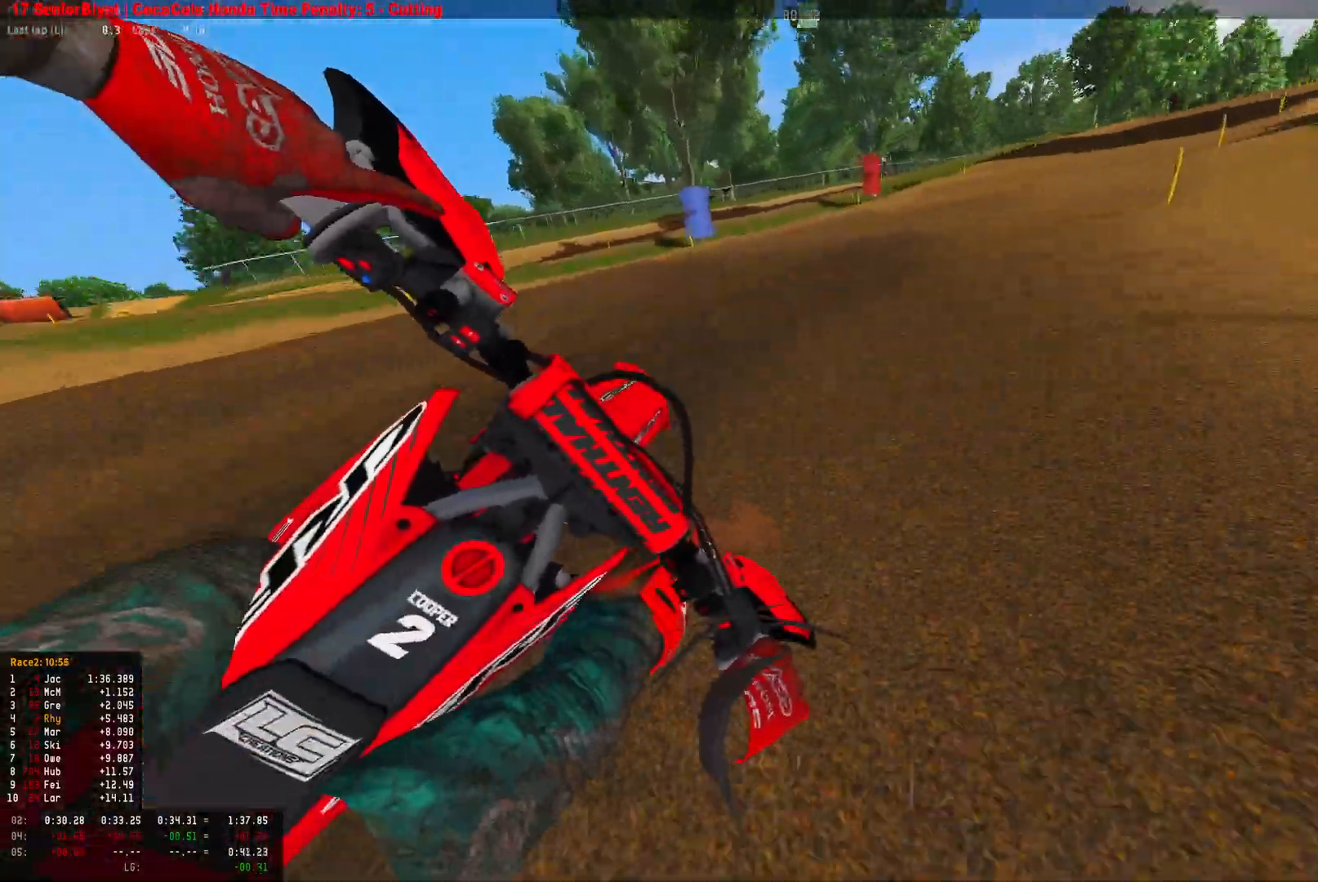
{"buttons": ["R1", "R2"], "left_stick": "right", "right_stick": "down", "events": []}
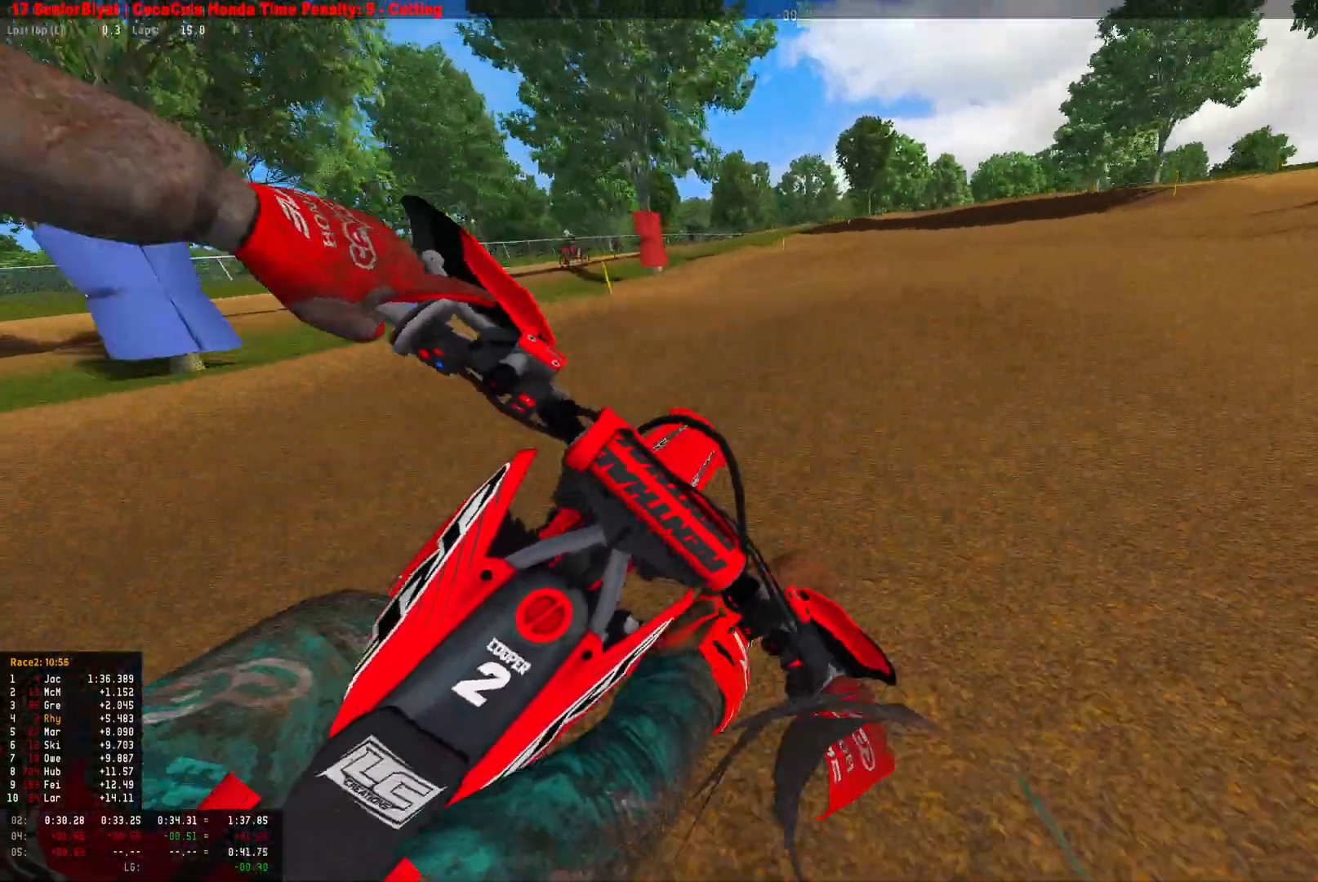
{"buttons": ["R2"], "left_stick": "center", "right_stick": "down", "events": [[333, "left_stick", "center"], [400, "R1", "up"]]}
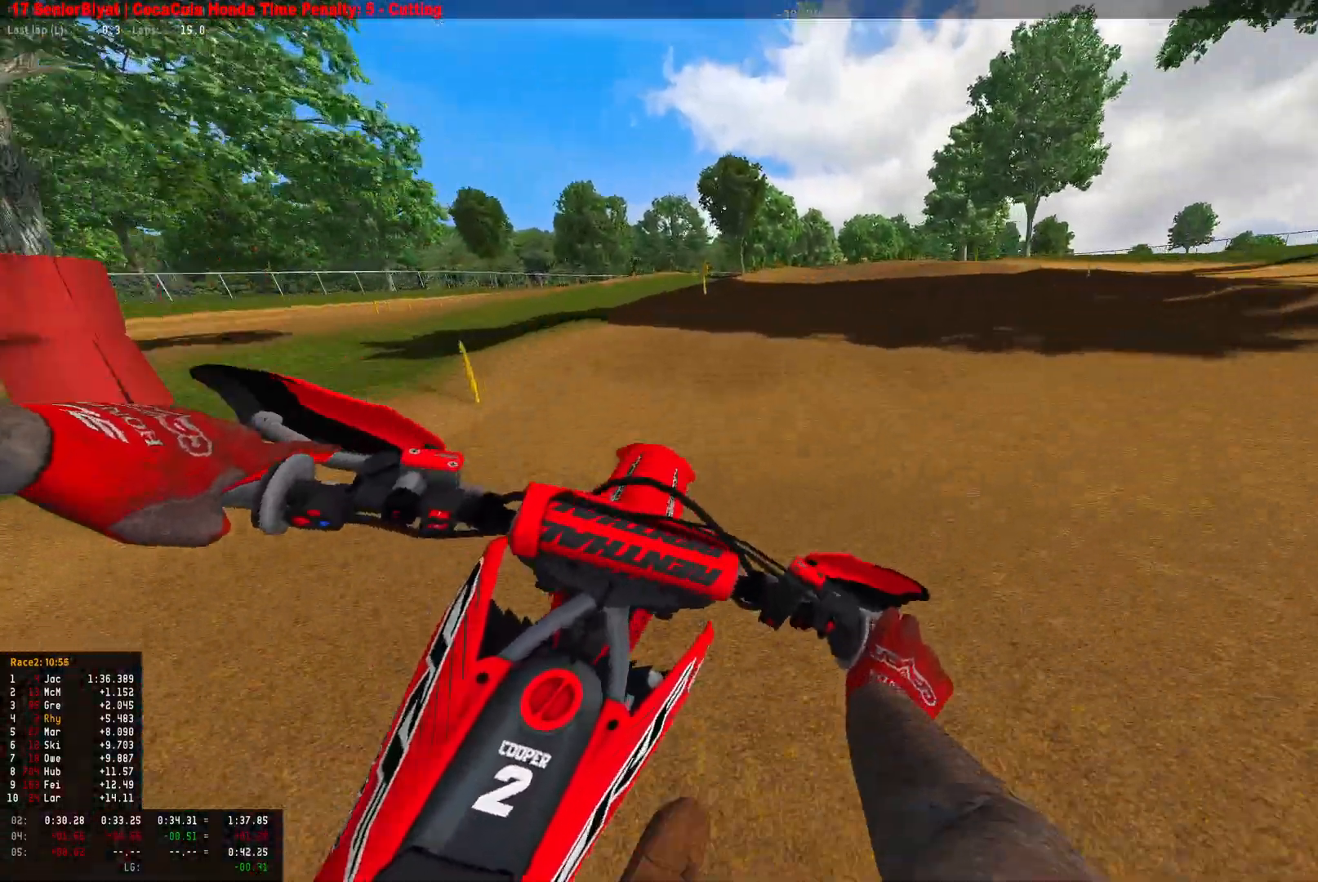
{"buttons": ["R2"], "left_stick": "center", "right_stick": "down", "events": []}
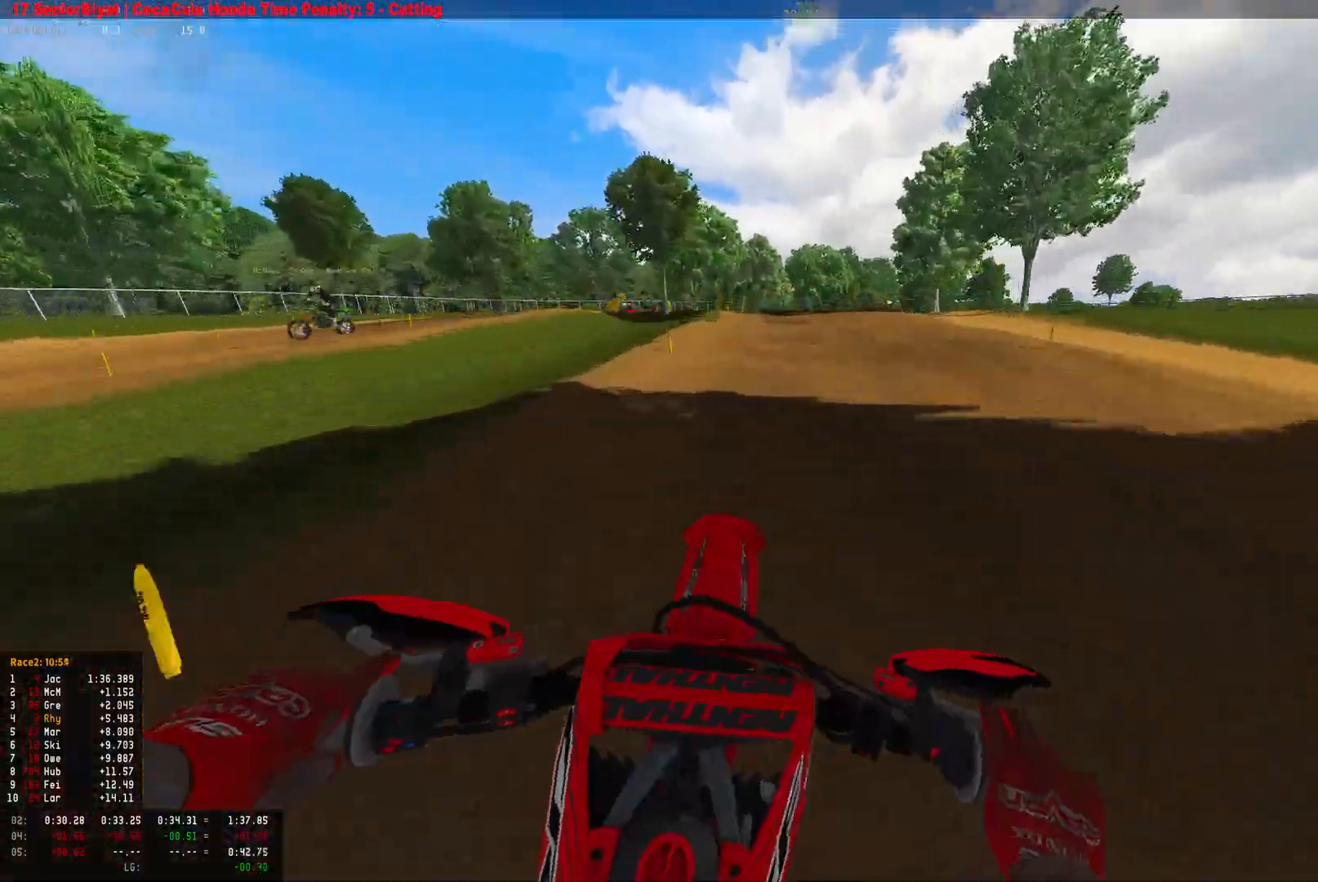
{"buttons": ["R1", "R2"], "left_stick": "left", "right_stick": "down", "events": [[33, "left_stick", "up"], [167, "left_stick", "left"], [167, "right_stick", "center"], [267, "R2", "up"], [267, "right_stick", "down"], [400, "R1", "down"], [400, "R2", "down"]]}